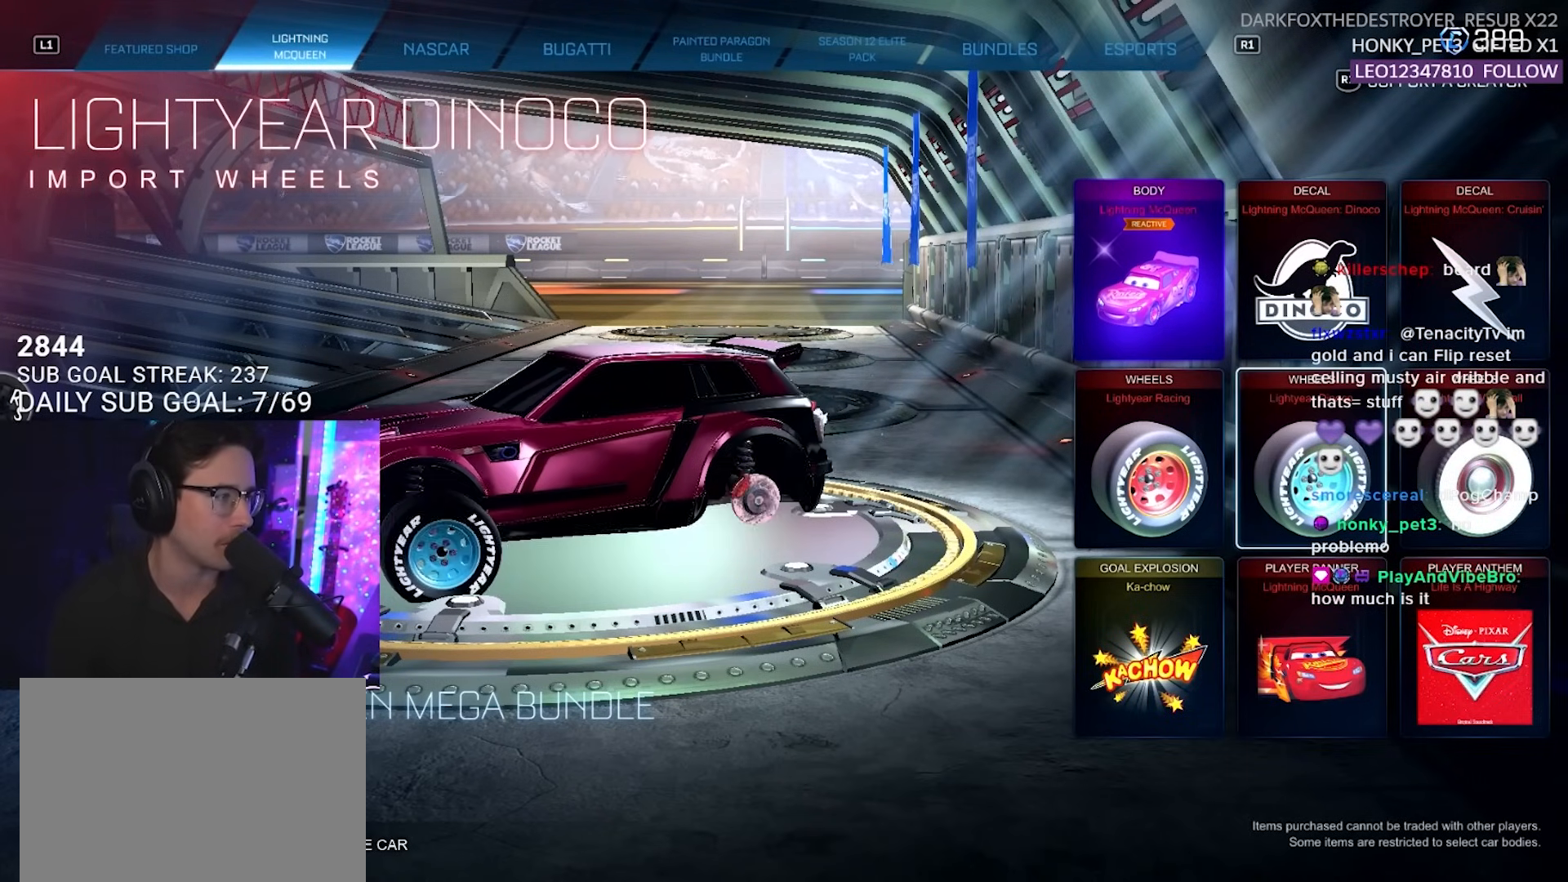
Gameplay with a controller (PlayStation layout); each line is a JSON object with the inputs held at the frame after it. "events" lists button and stick changes between this image and that frame as [ms after this image, input, new state], when the widget could be followed in between. Not read: L1 R1 SELECT START.
{"buttons": [], "left_stick": "center", "right_stick": "center", "events": []}
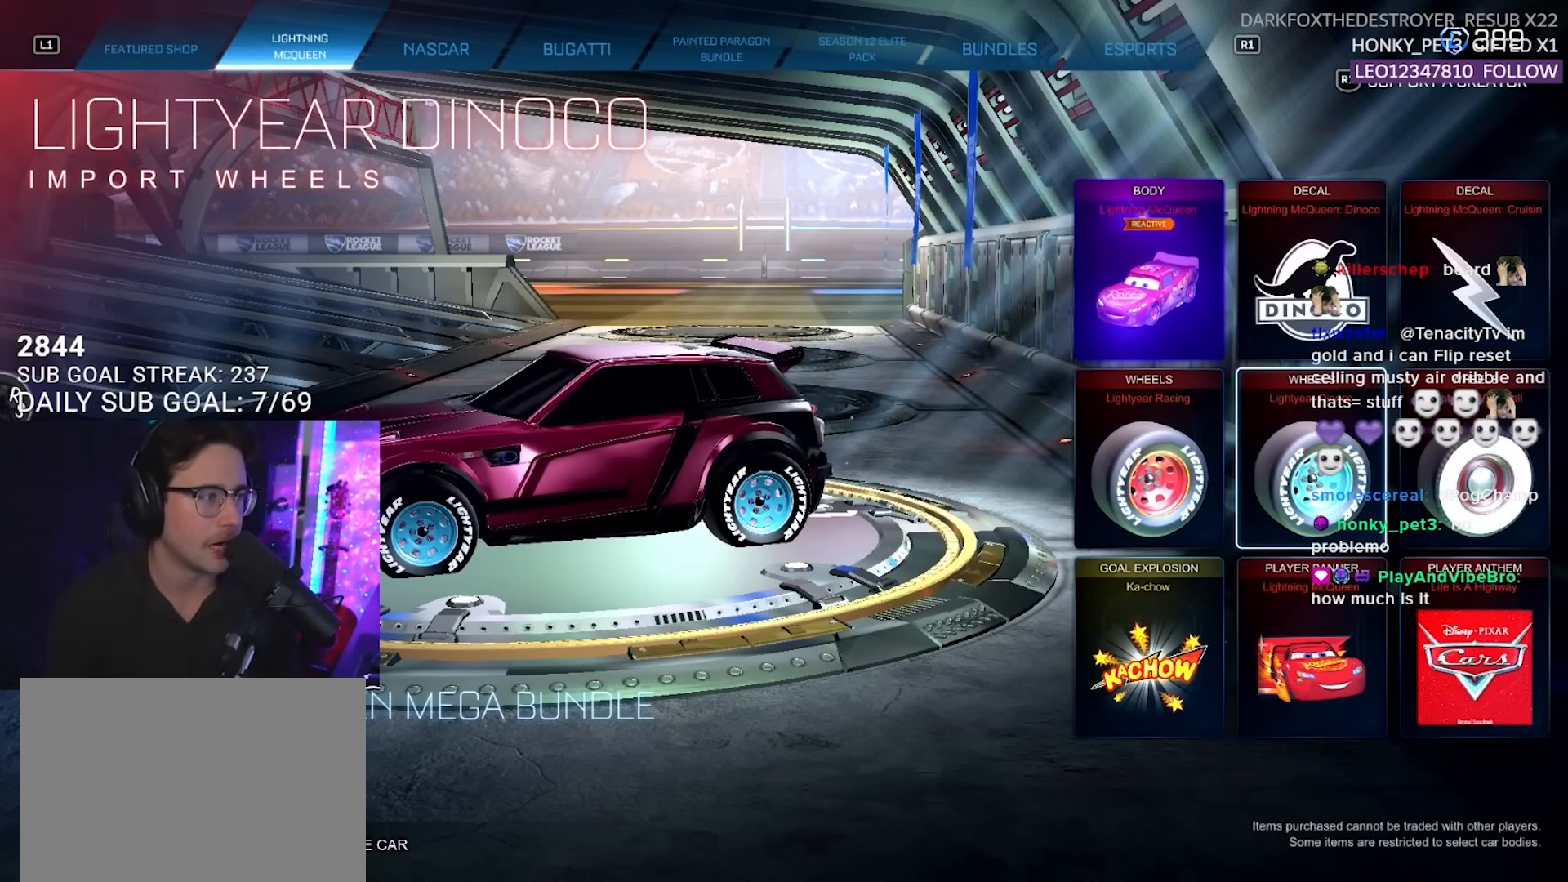
{"buttons": [], "left_stick": "center", "right_stick": "center", "events": []}
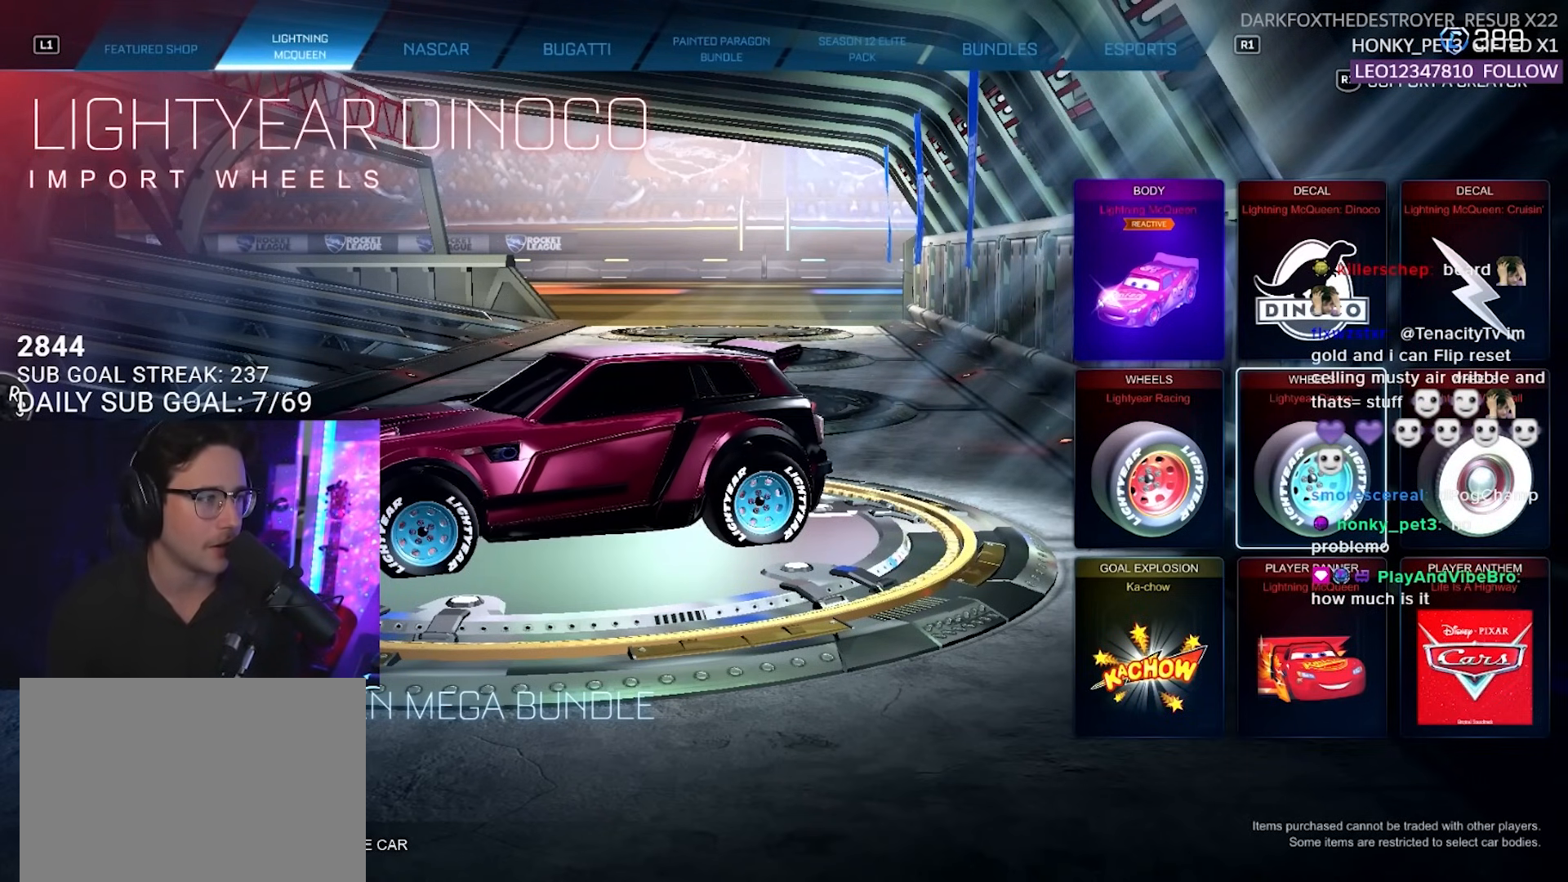
{"buttons": [], "left_stick": "center", "right_stick": "center", "events": [[50, "DPAD_LEFT", "down"], [150, "DPAD_LEFT", "up"]]}
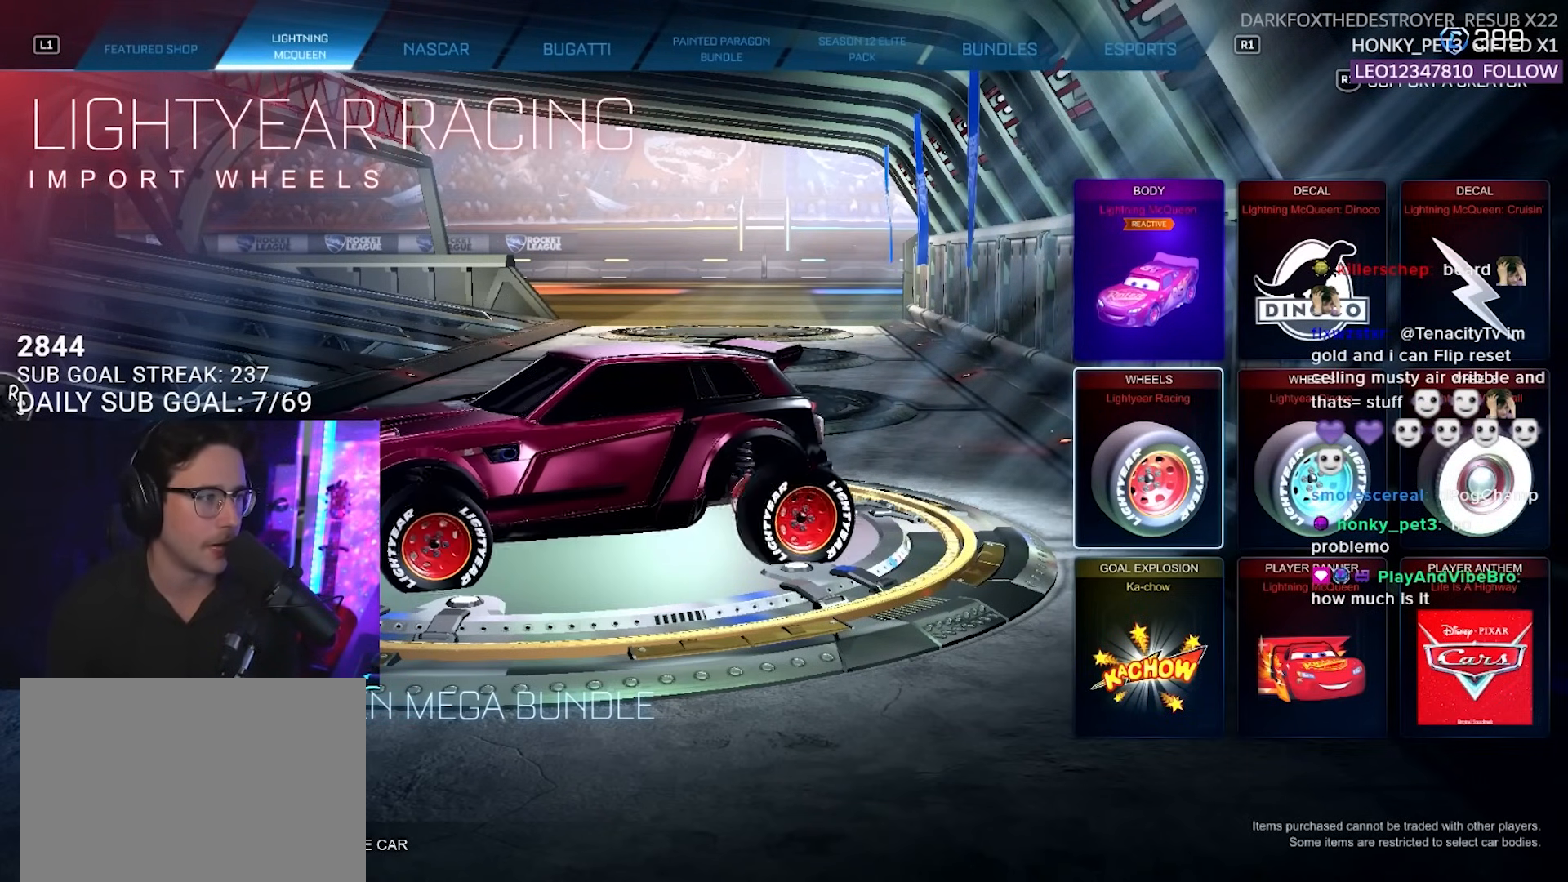
{"buttons": [], "left_stick": "center", "right_stick": "center", "events": []}
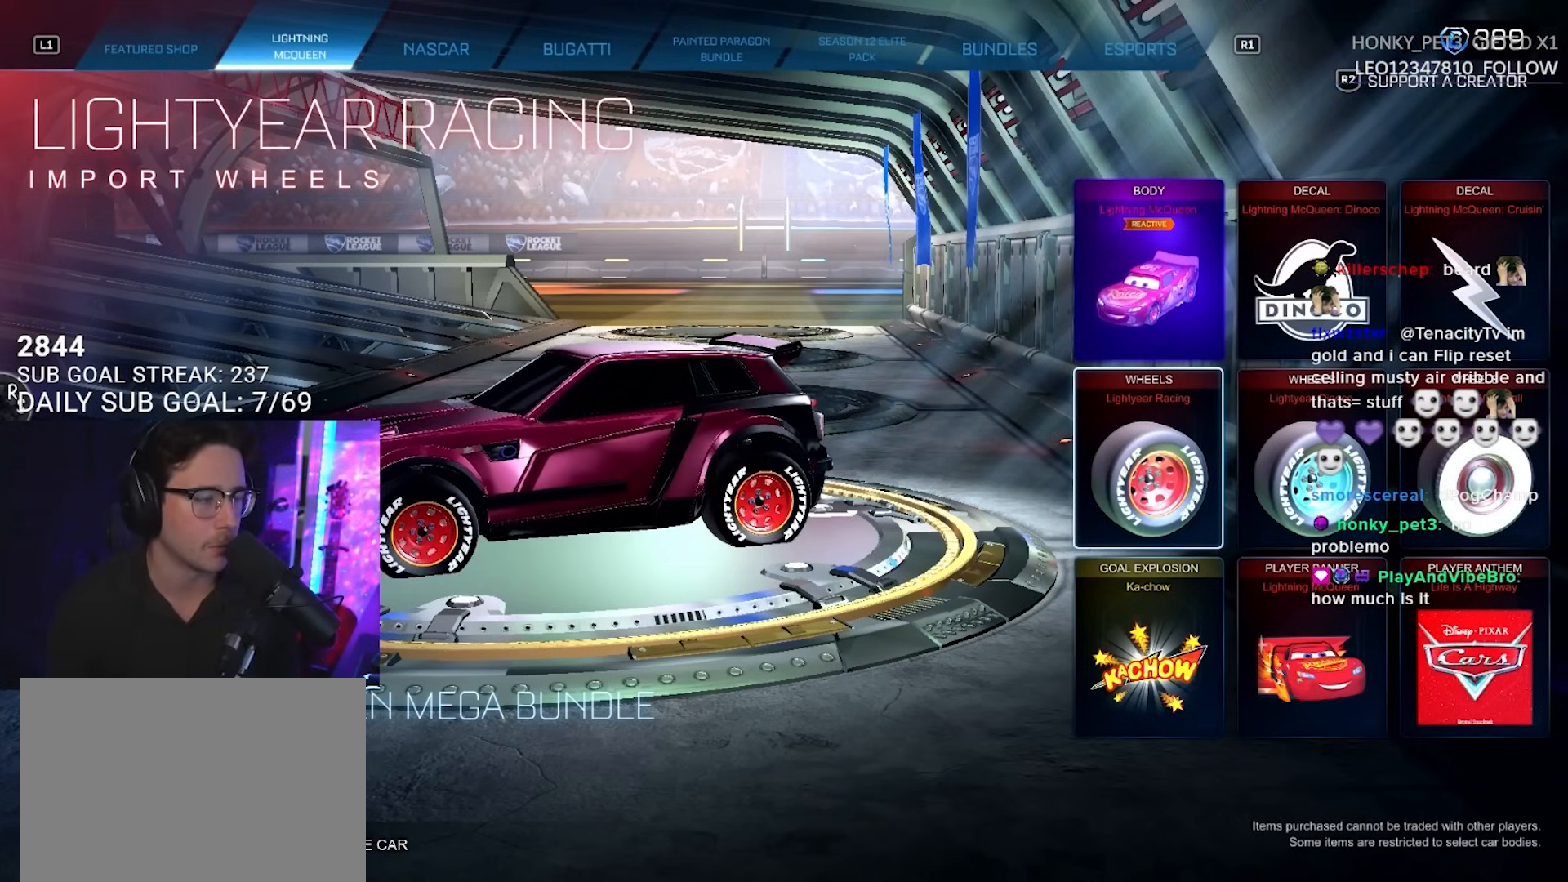
{"buttons": [], "left_stick": "center", "right_stick": "center", "events": [[317, "DPAD_DOWN", "down"], [433, "DPAD_DOWN", "up"]]}
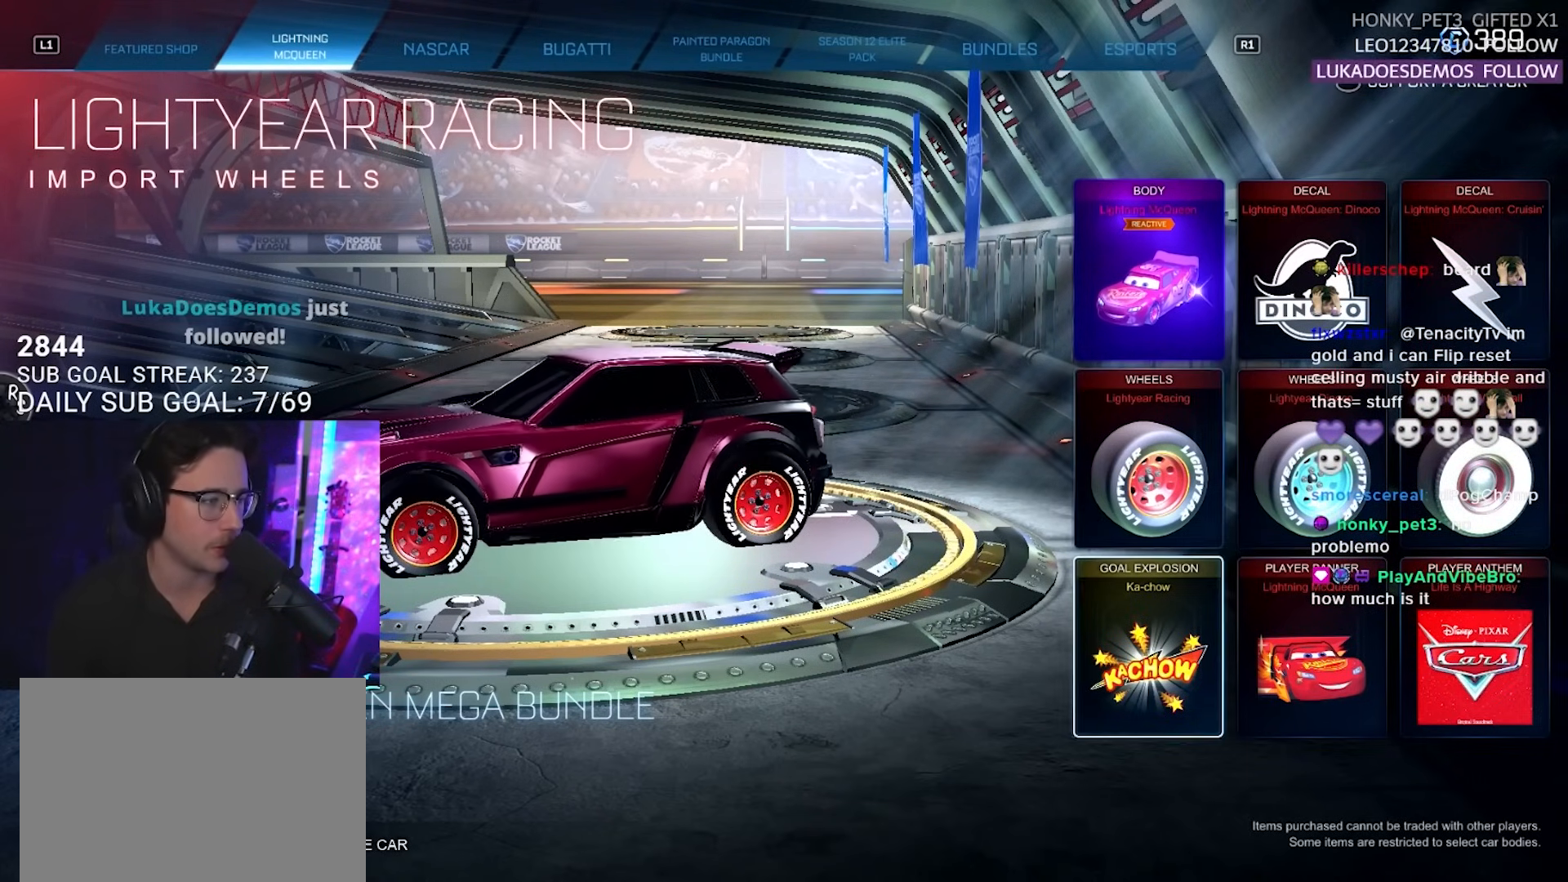
{"buttons": [], "left_stick": "center", "right_stick": "center", "events": []}
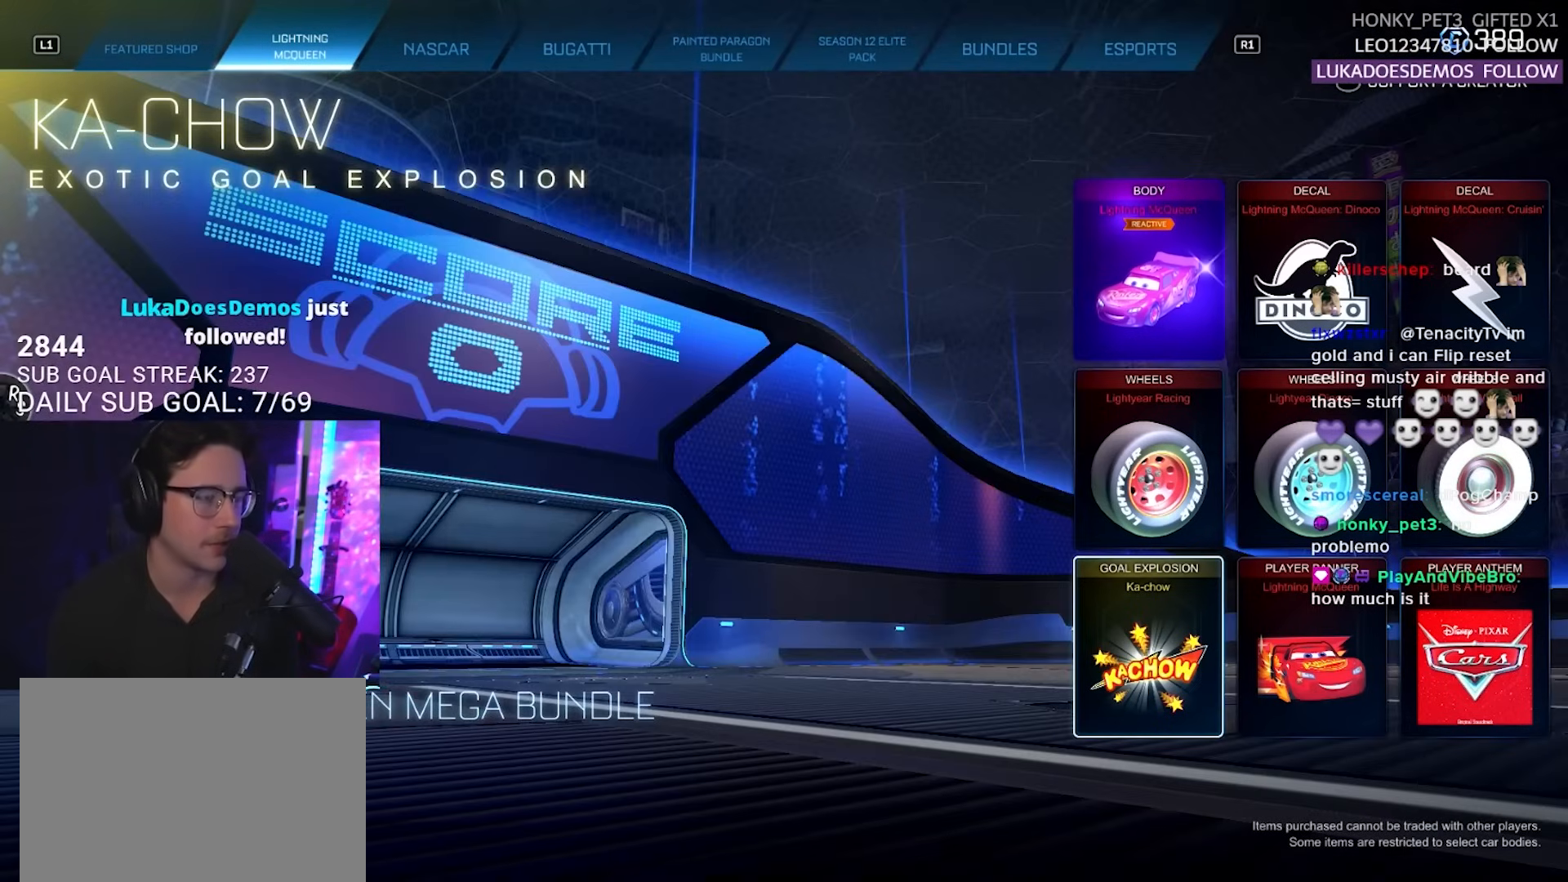
{"buttons": [], "left_stick": "center", "right_stick": "center", "events": []}
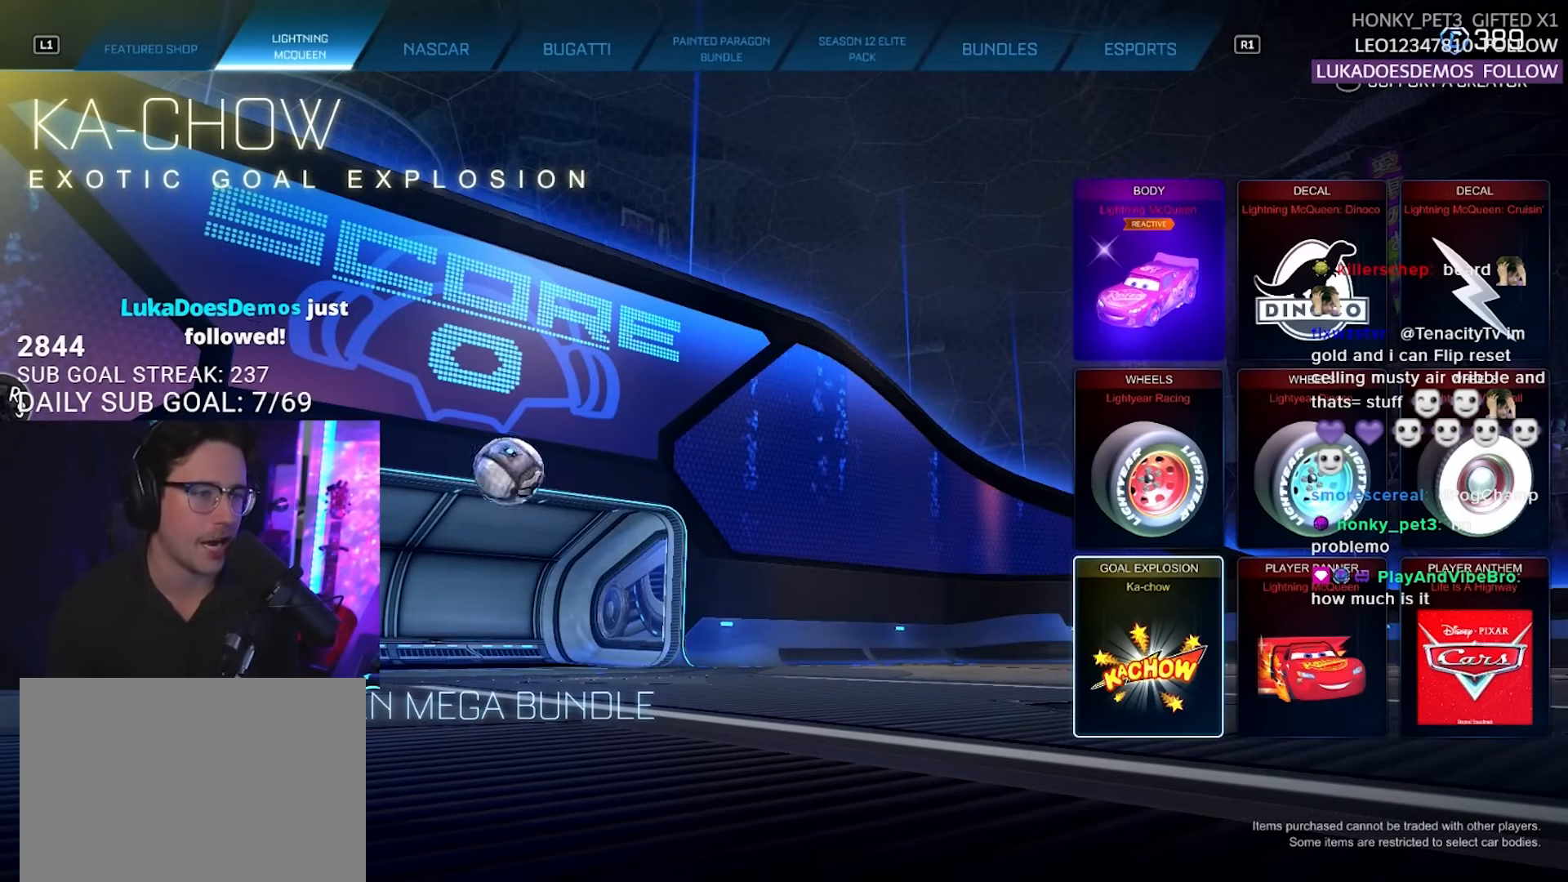
{"buttons": [], "left_stick": "center", "right_stick": "center", "events": []}
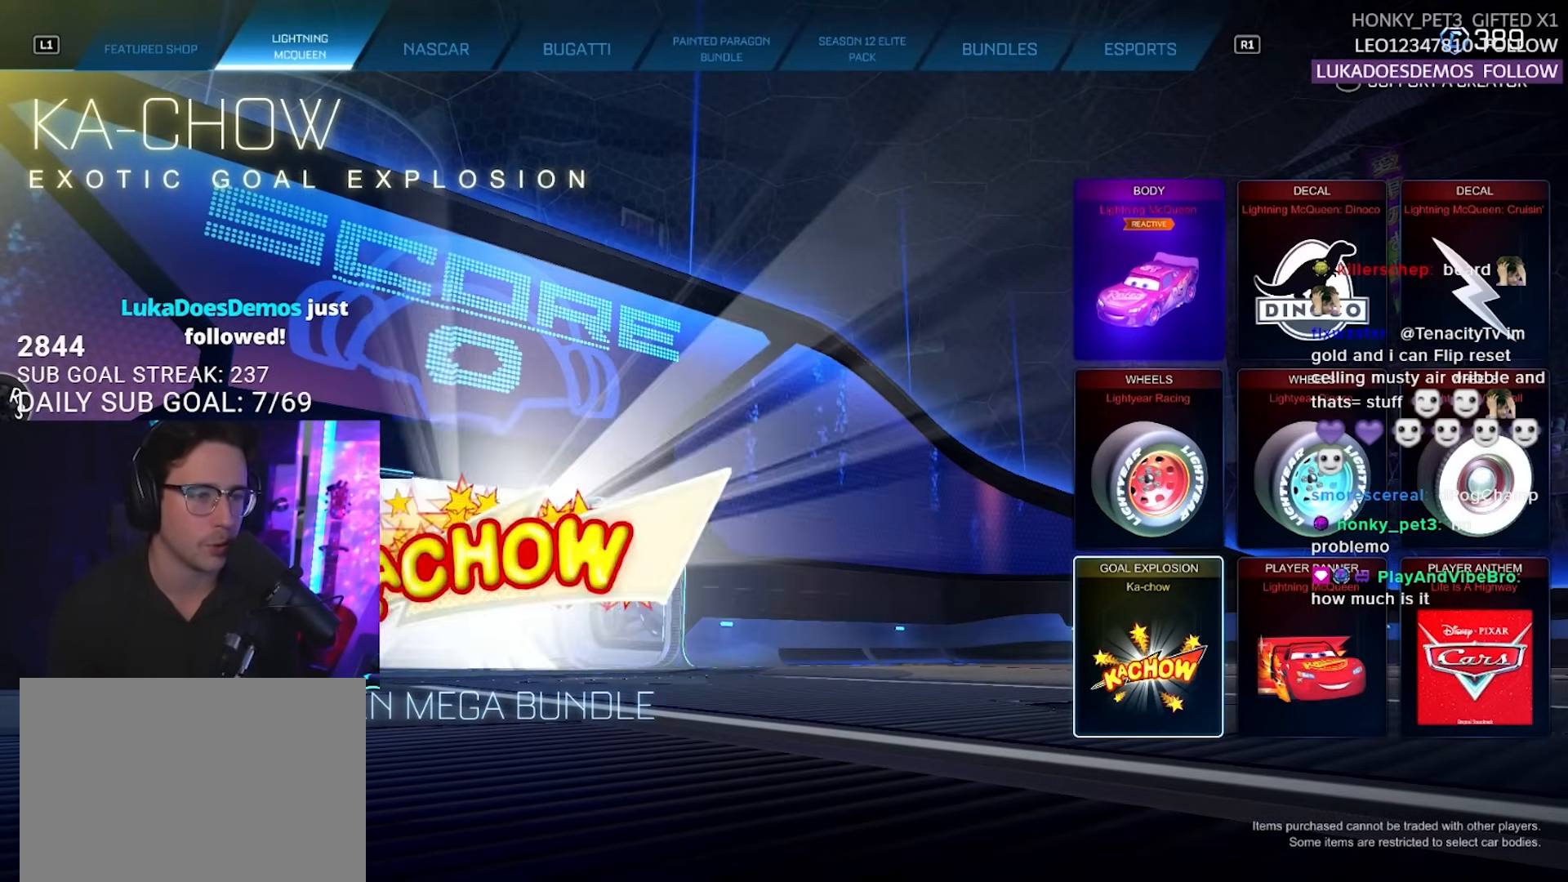
{"buttons": [], "left_stick": "center", "right_stick": "center", "events": []}
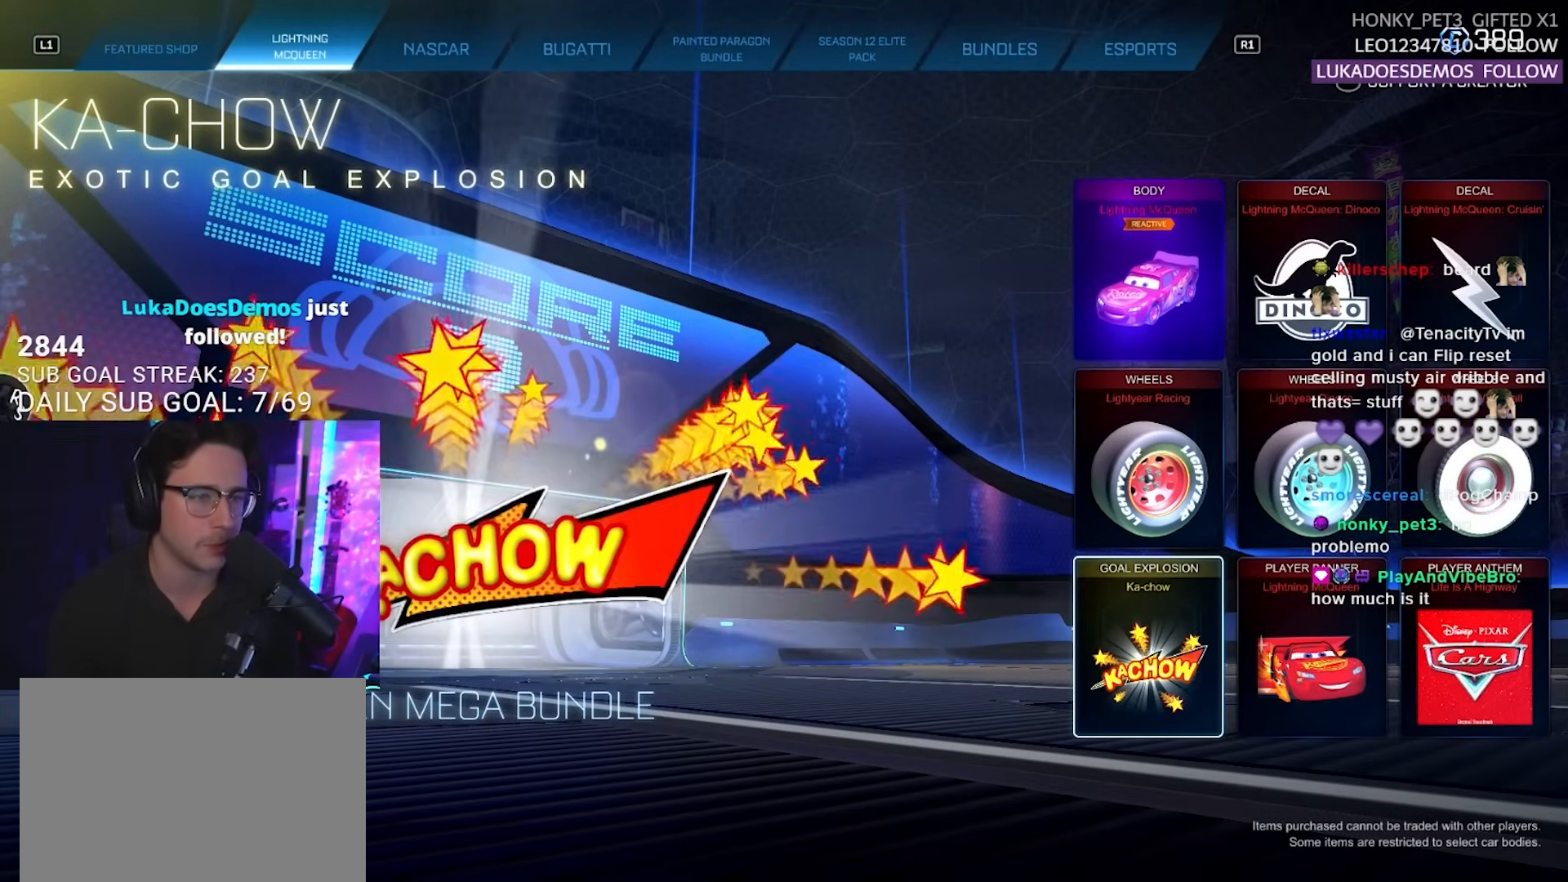
{"buttons": [], "left_stick": "center", "right_stick": "center", "events": []}
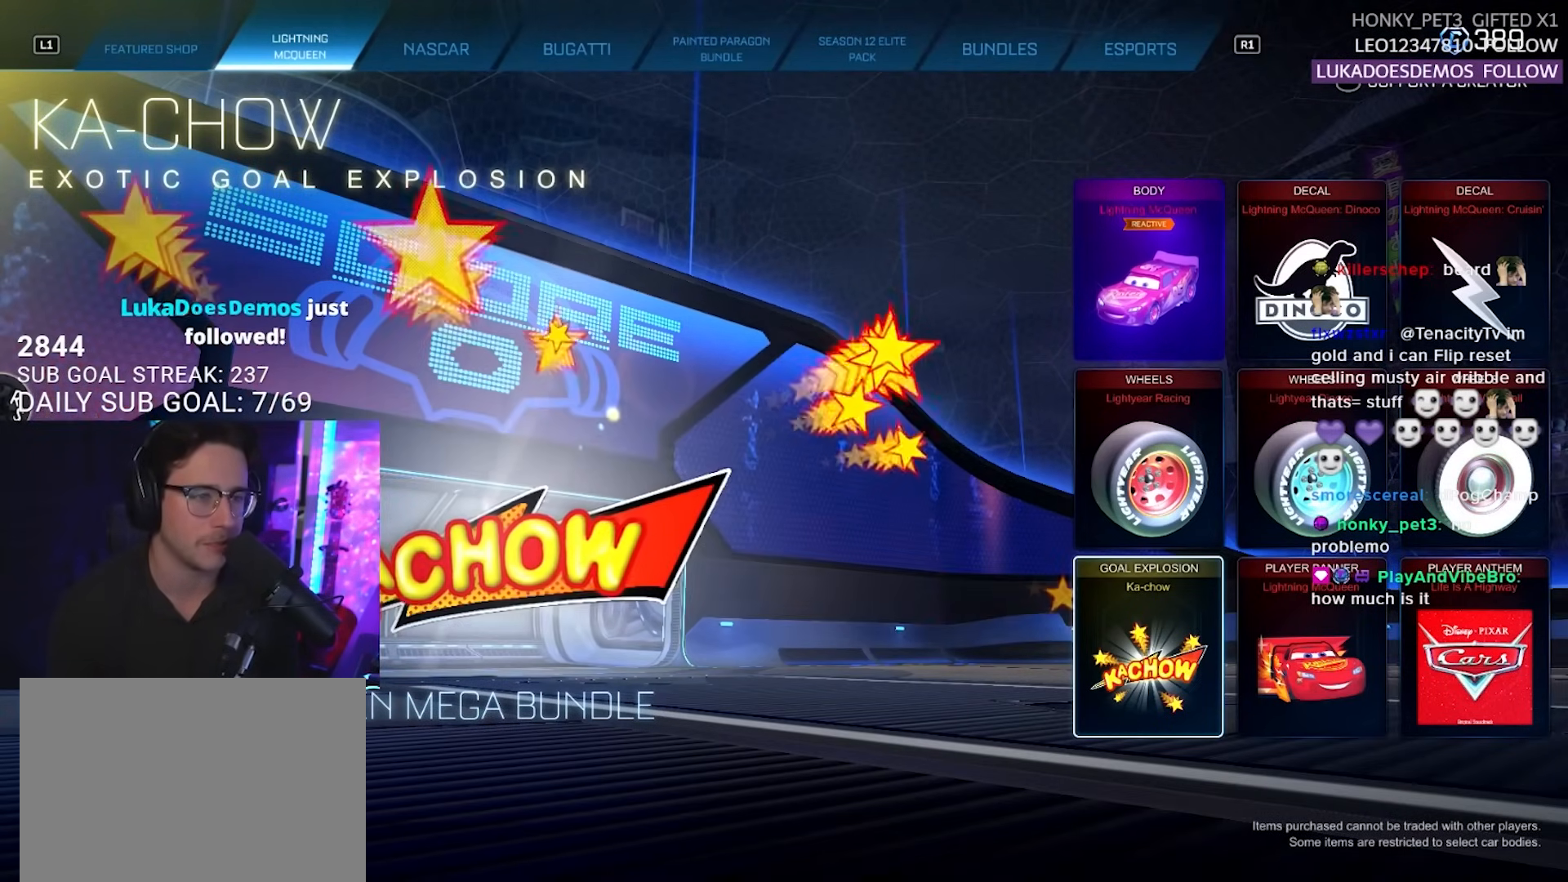
{"buttons": [], "left_stick": "center", "right_stick": "center", "events": []}
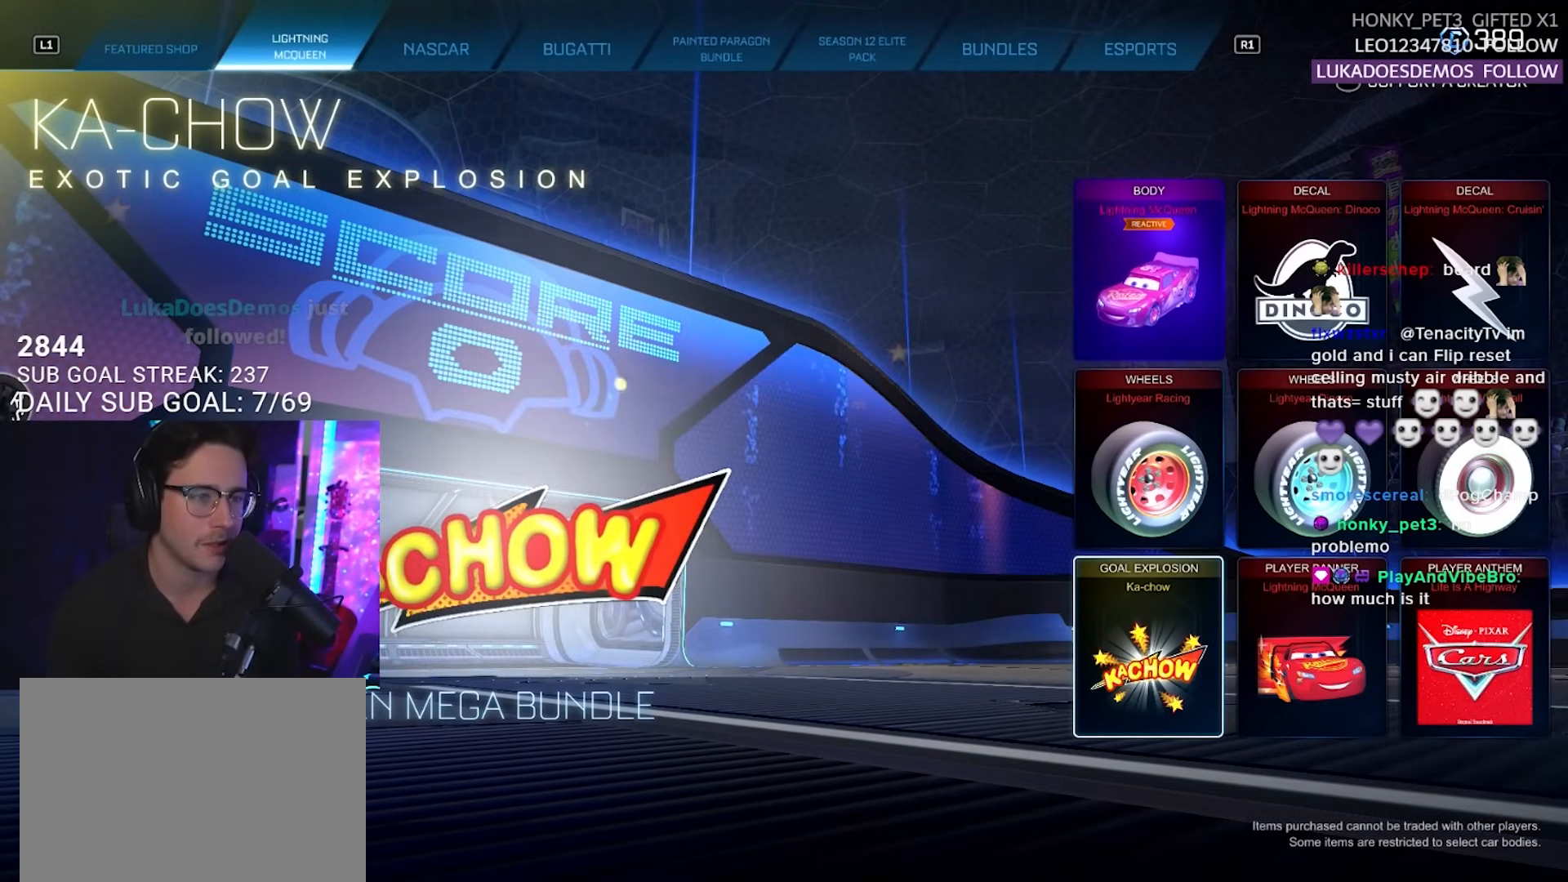
{"buttons": [], "left_stick": "center", "right_stick": "right", "events": [[267, "right_stick", "right"]]}
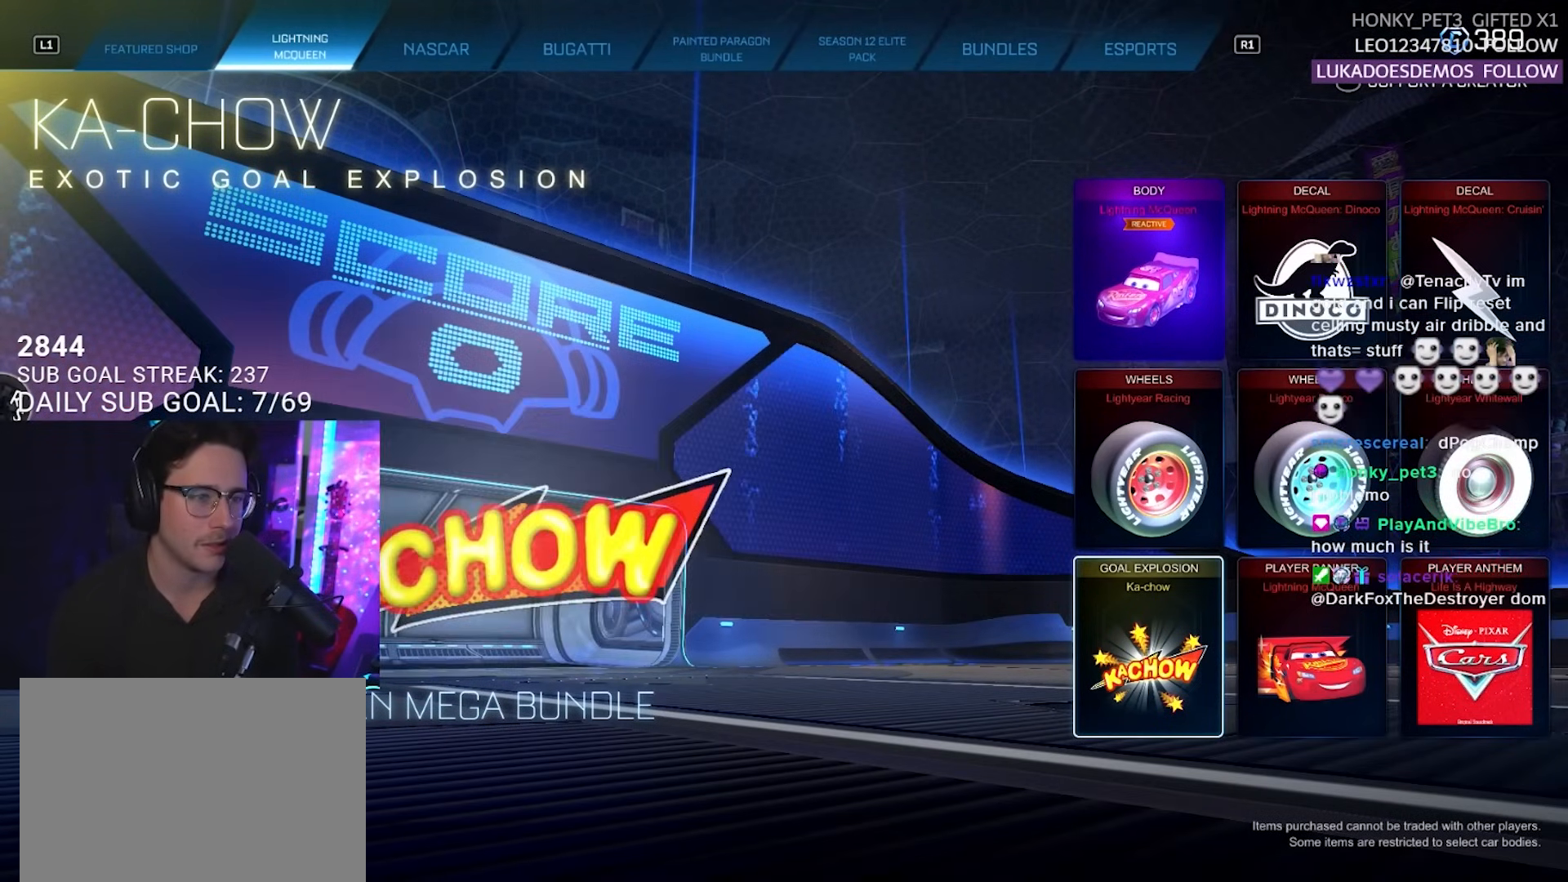
{"buttons": [], "left_stick": "center", "right_stick": "center", "events": [[33, "right_stick", "center"]]}
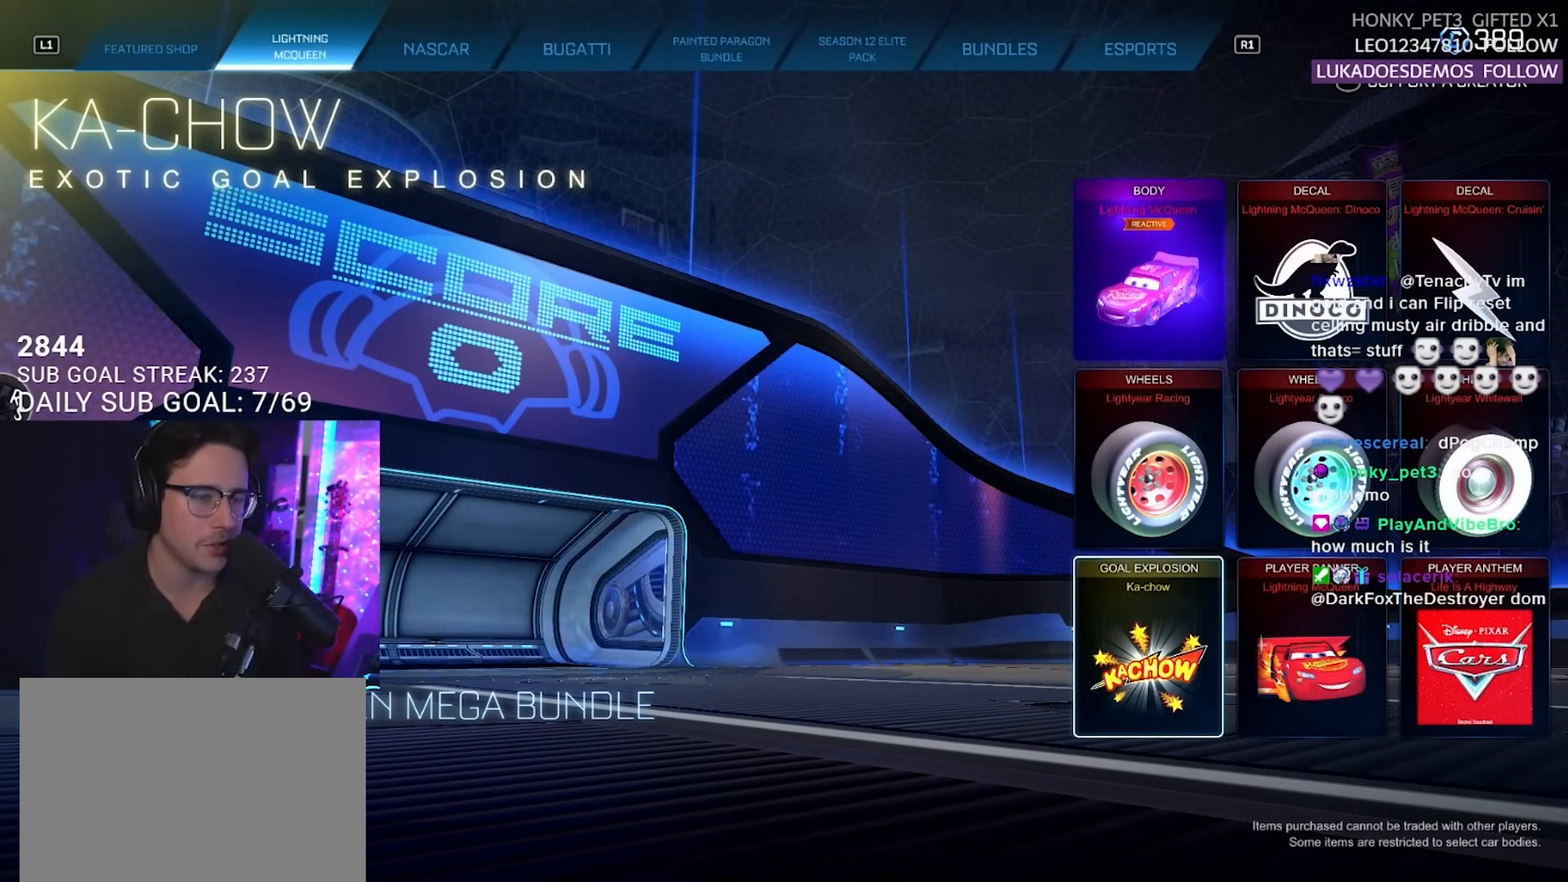
{"buttons": ["DPAD_RIGHT"], "left_stick": "center", "right_stick": "center", "events": [[500, "DPAD_RIGHT", "down"]]}
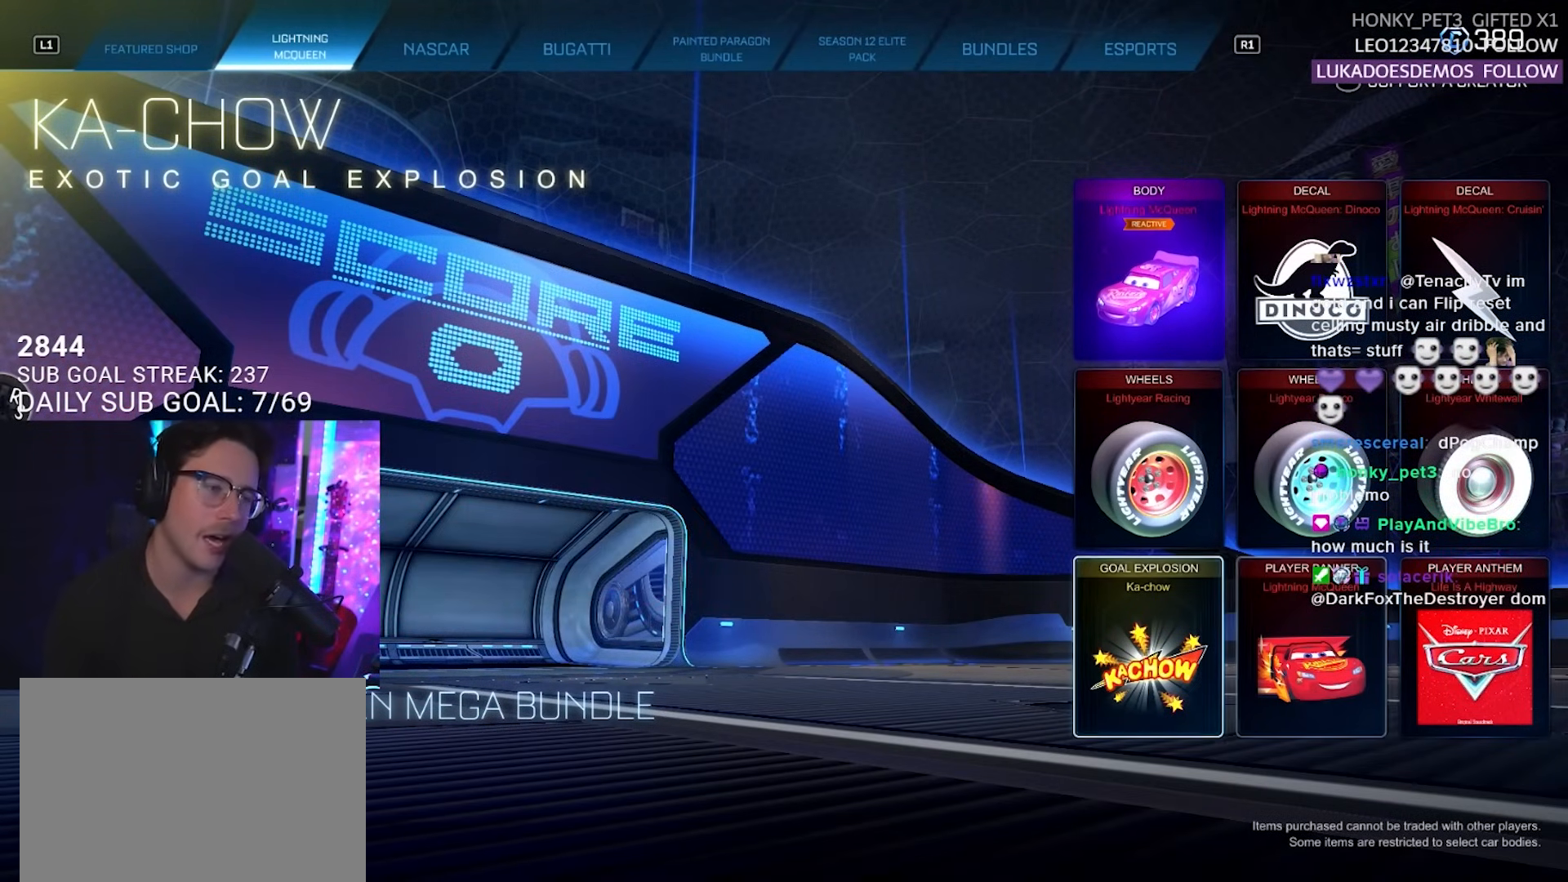
{"buttons": [], "left_stick": "center", "right_stick": "center", "events": [[83, "DPAD_RIGHT", "up"], [233, "DPAD_LEFT", "down"], [333, "DPAD_LEFT", "up"]]}
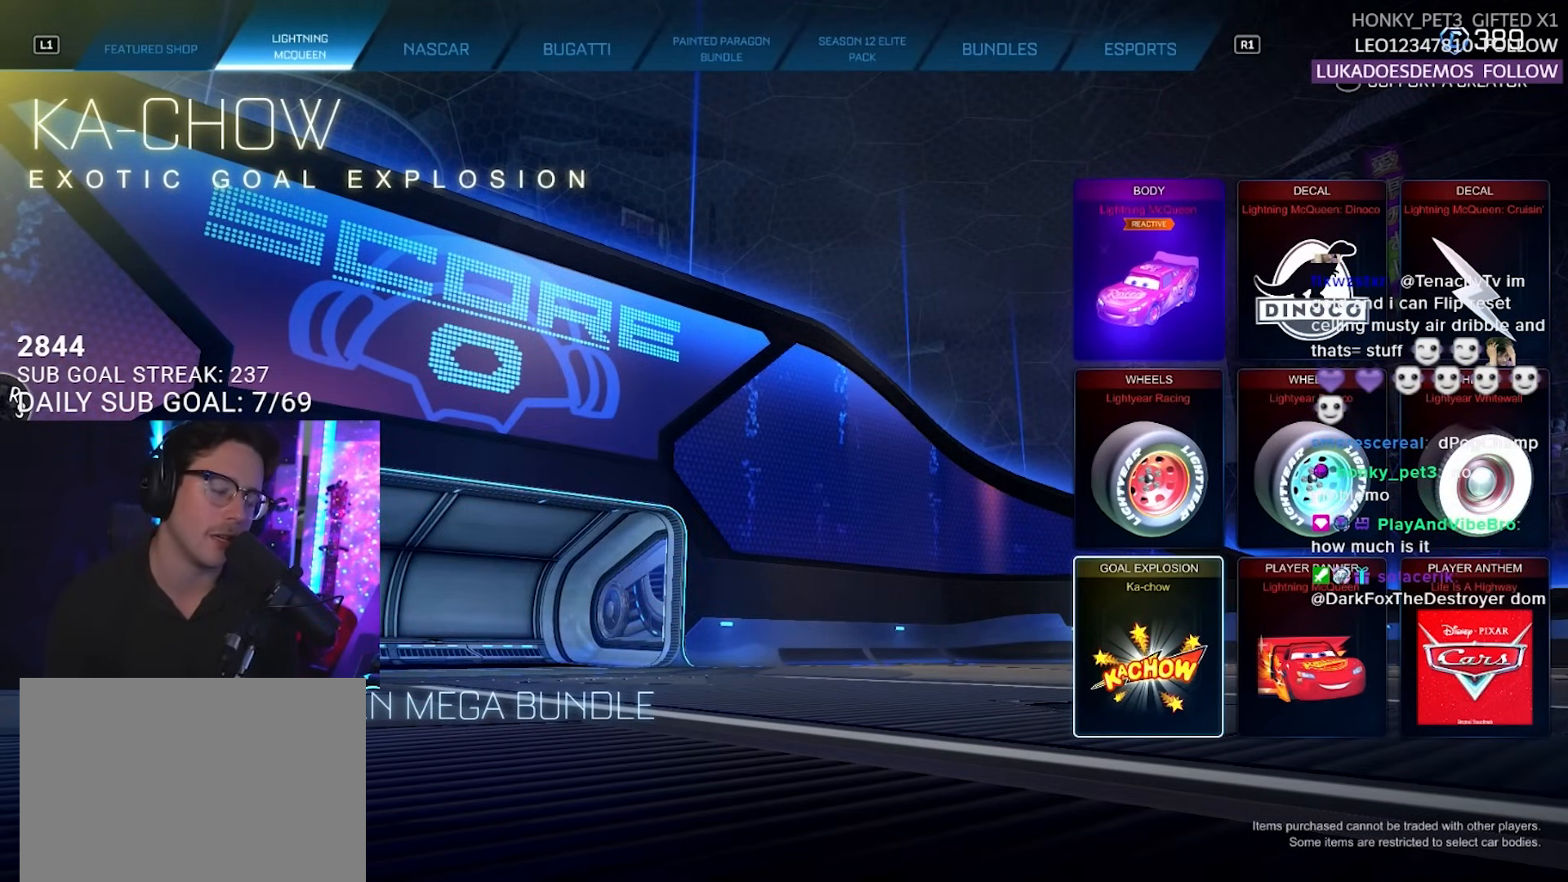
{"buttons": [], "left_stick": "center", "right_stick": "center", "events": []}
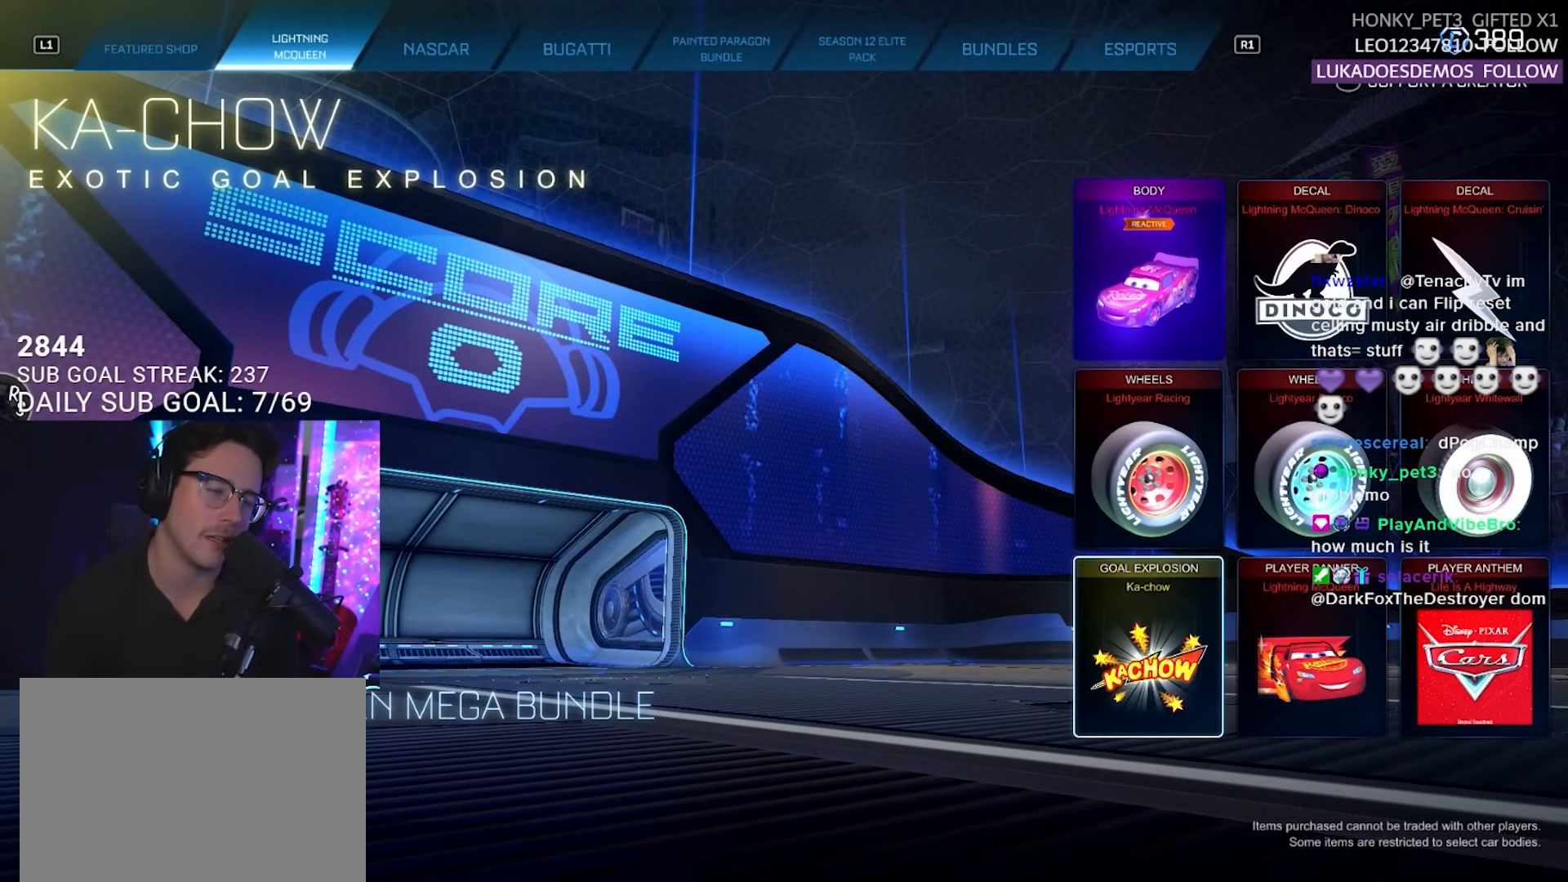
{"buttons": ["DPAD_LEFT"], "left_stick": "center", "right_stick": "center", "events": [[267, "DPAD_RIGHT", "down"], [333, "DPAD_RIGHT", "up"], [417, "DPAD_LEFT", "down"]]}
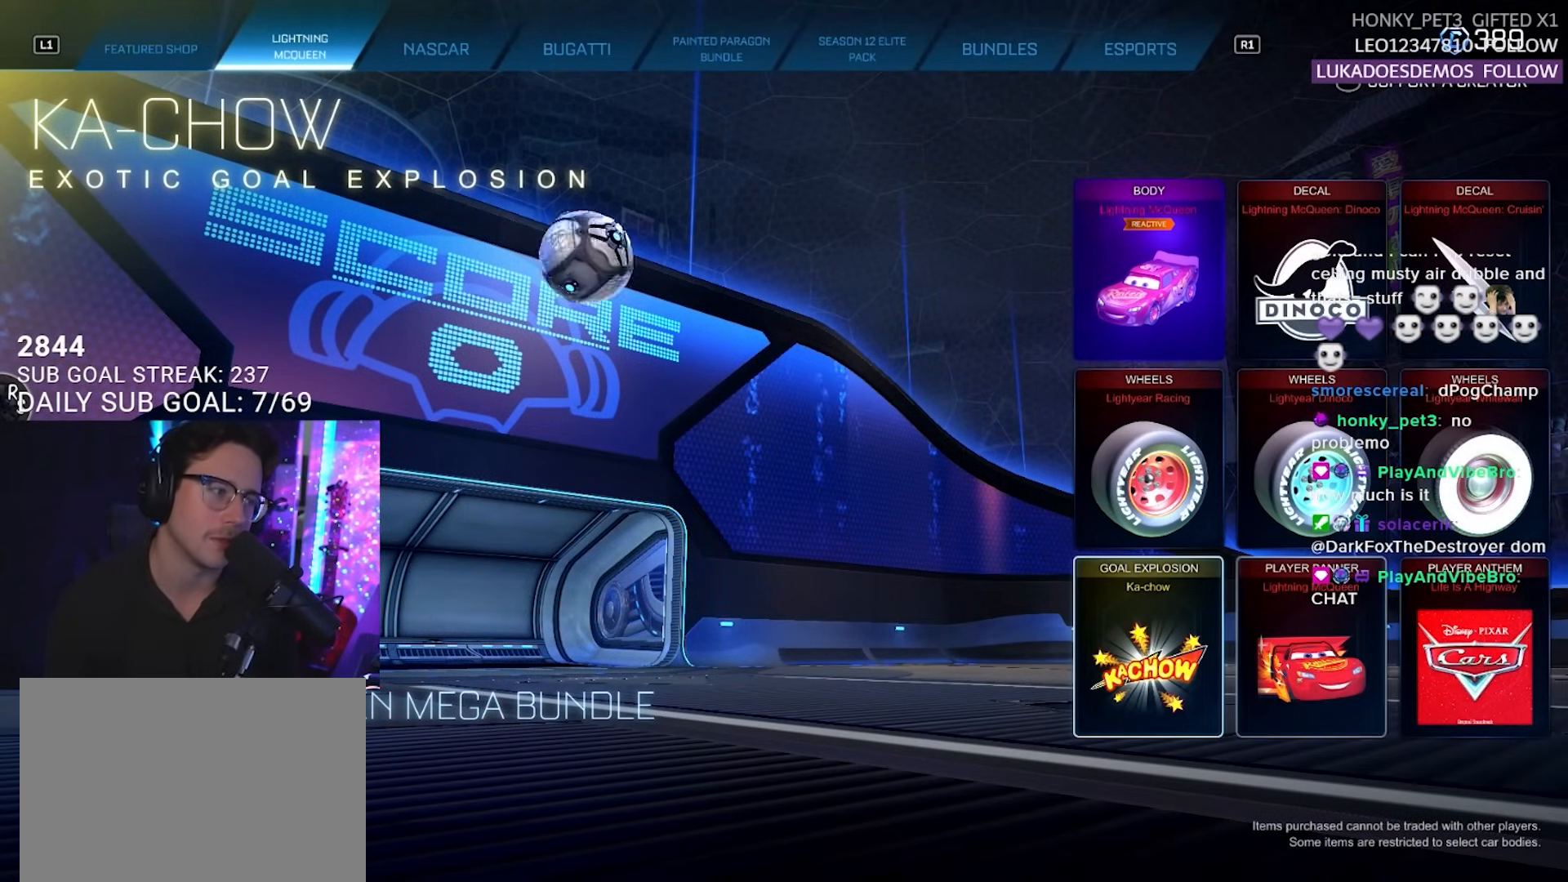
{"buttons": [], "left_stick": "center", "right_stick": "center", "events": [[17, "DPAD_LEFT", "up"]]}
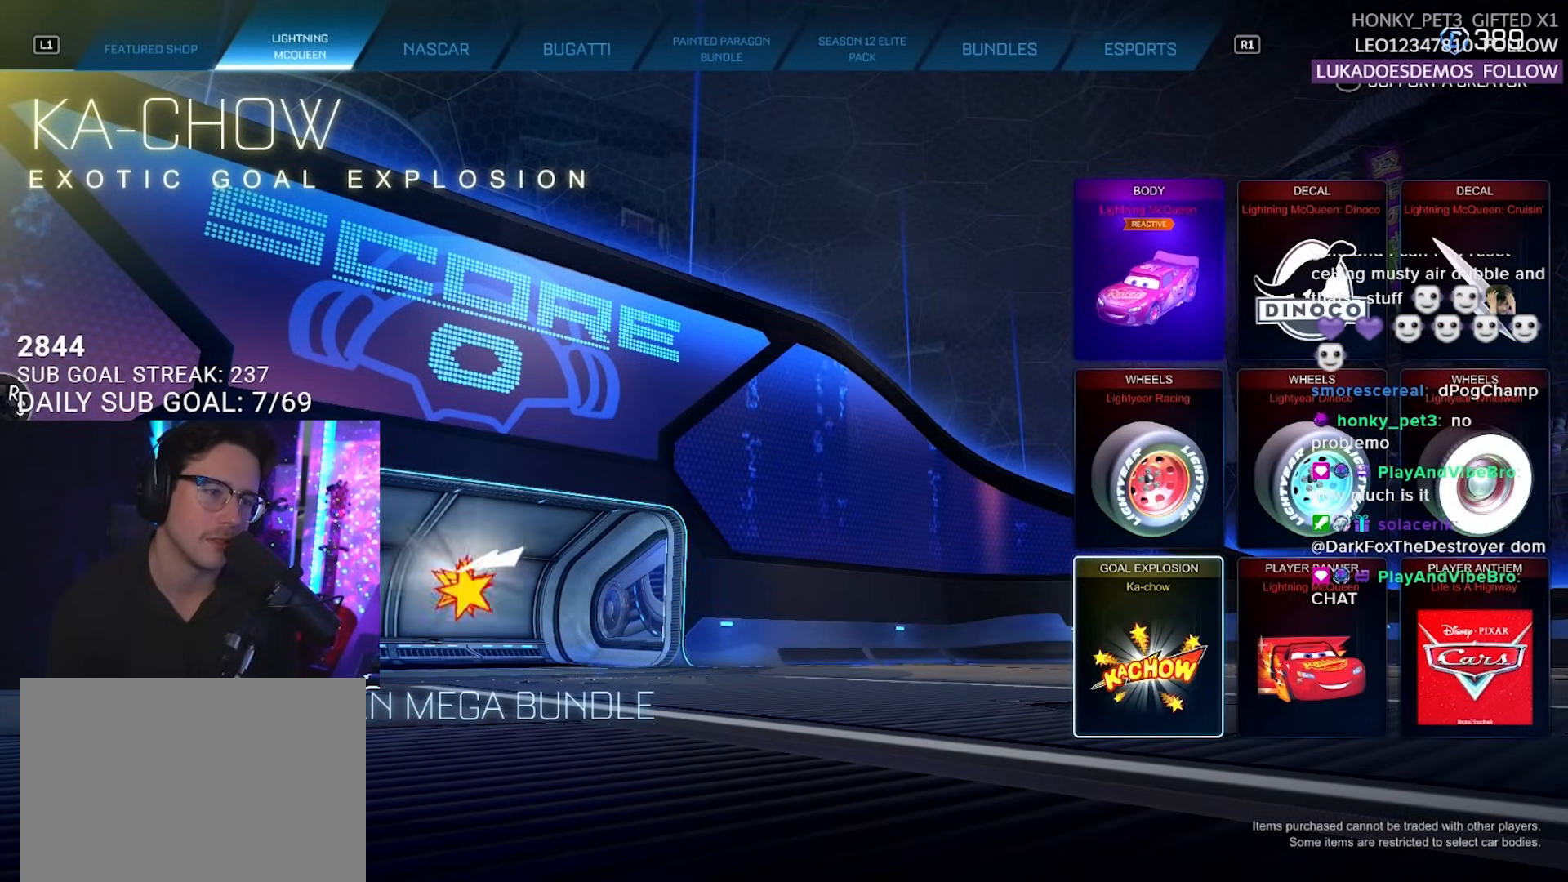
{"buttons": [], "left_stick": "center", "right_stick": "center", "events": []}
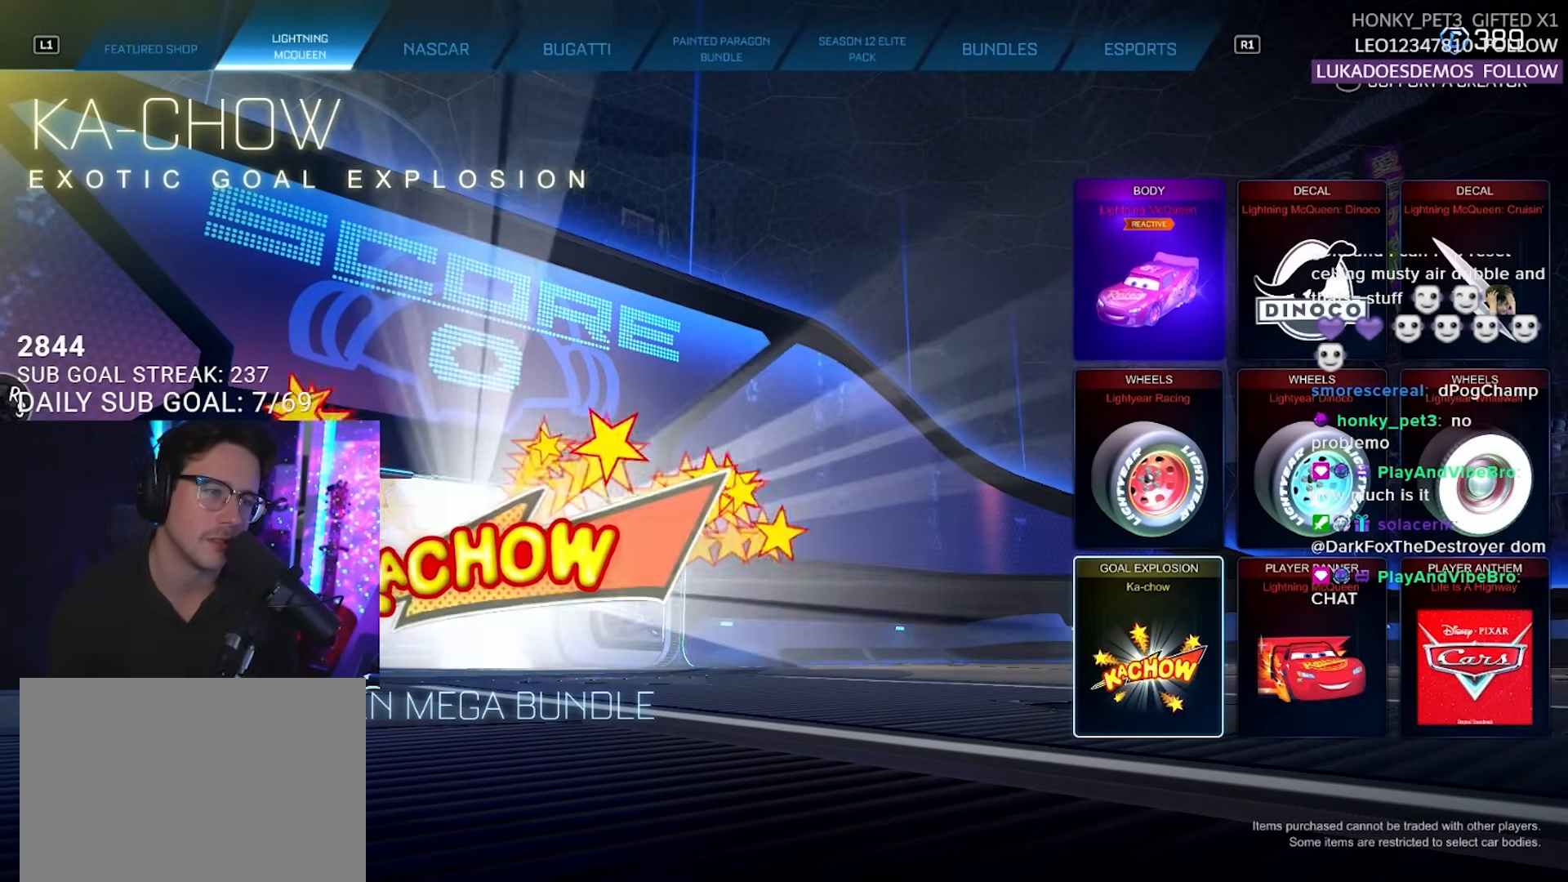
{"buttons": [], "left_stick": "center", "right_stick": "center", "events": []}
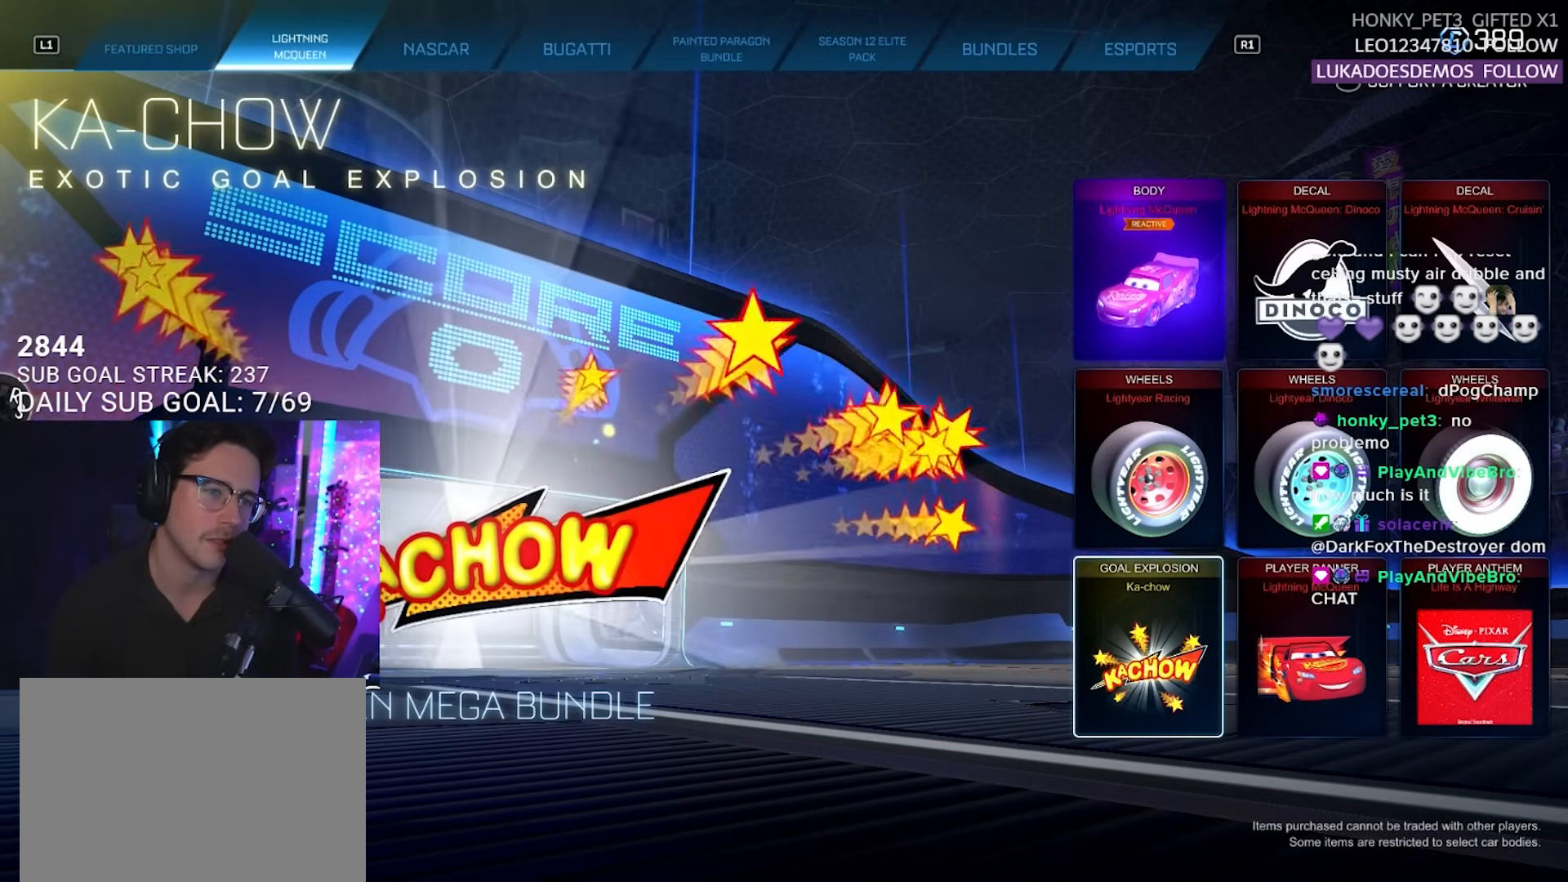
{"buttons": [], "left_stick": "center", "right_stick": "center", "events": []}
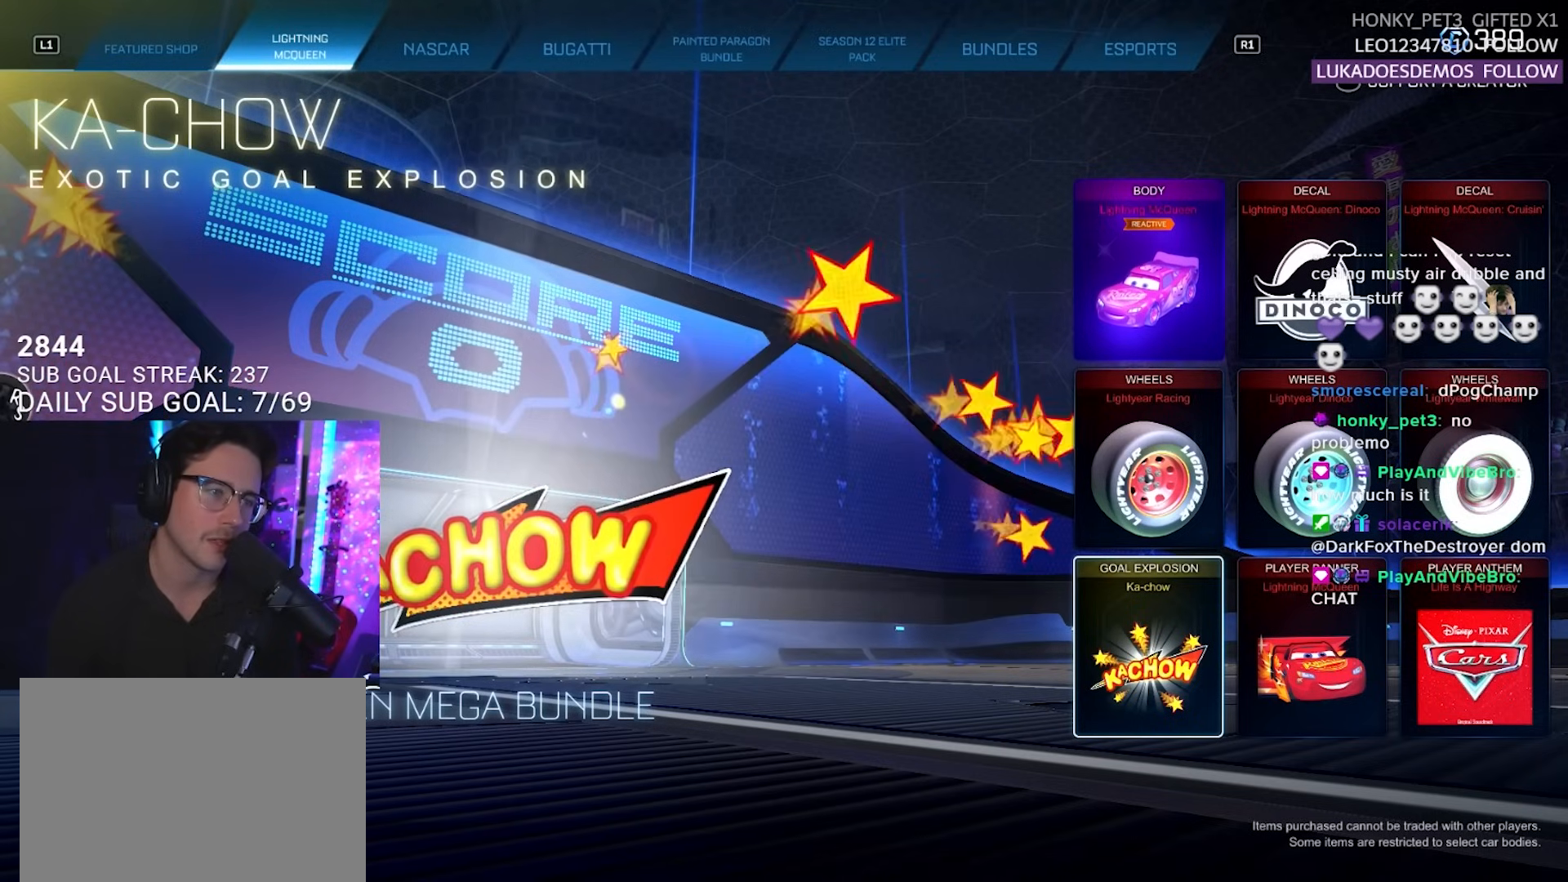
{"buttons": [], "left_stick": "center", "right_stick": "center", "events": []}
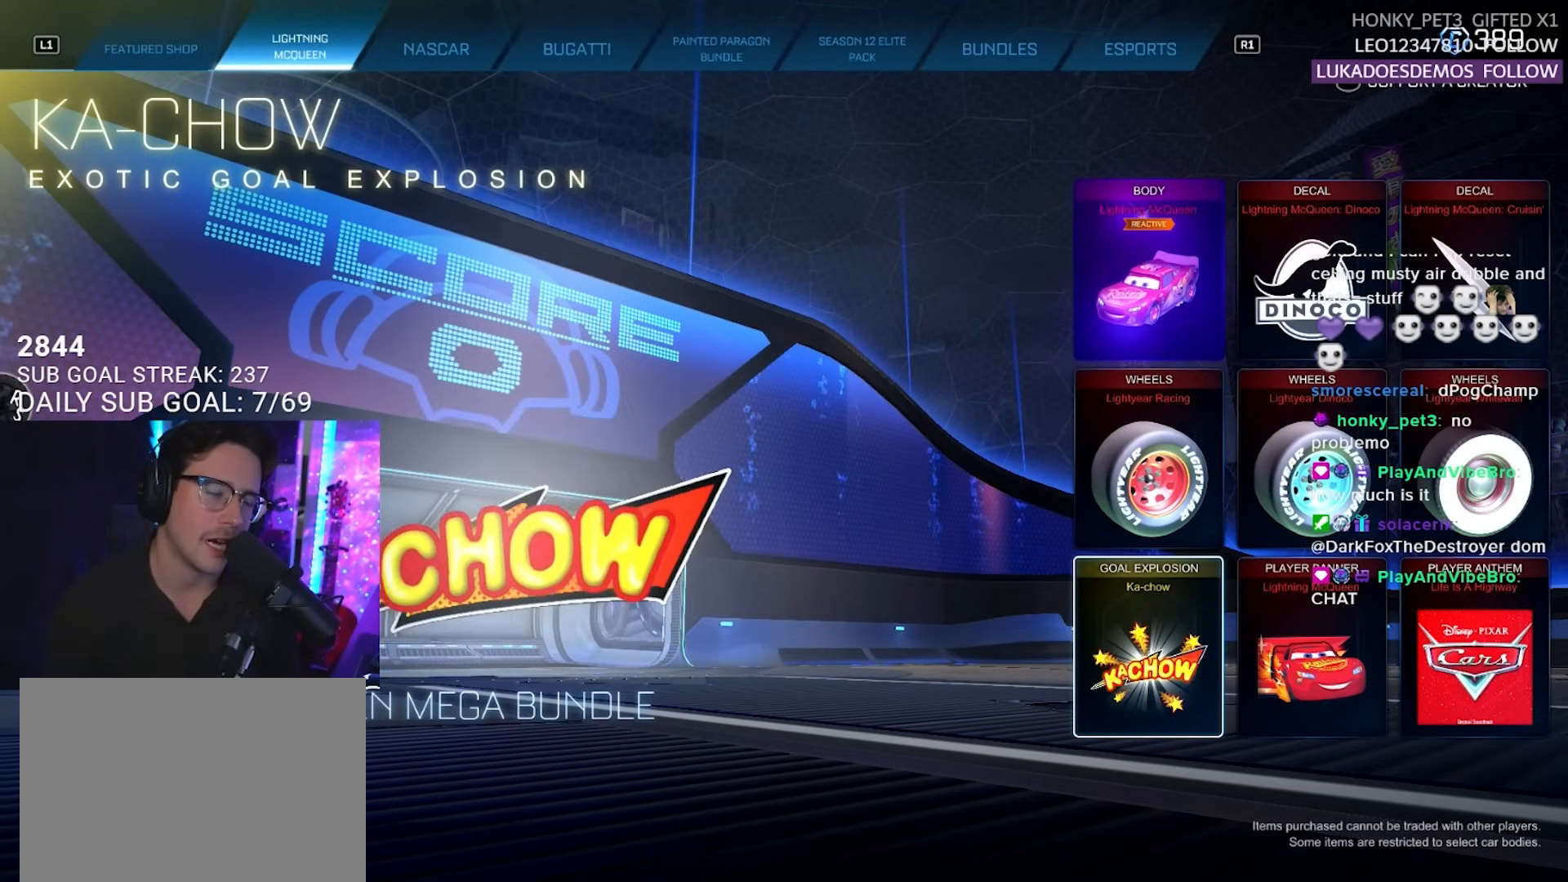
{"buttons": [], "left_stick": "center", "right_stick": "center", "events": []}
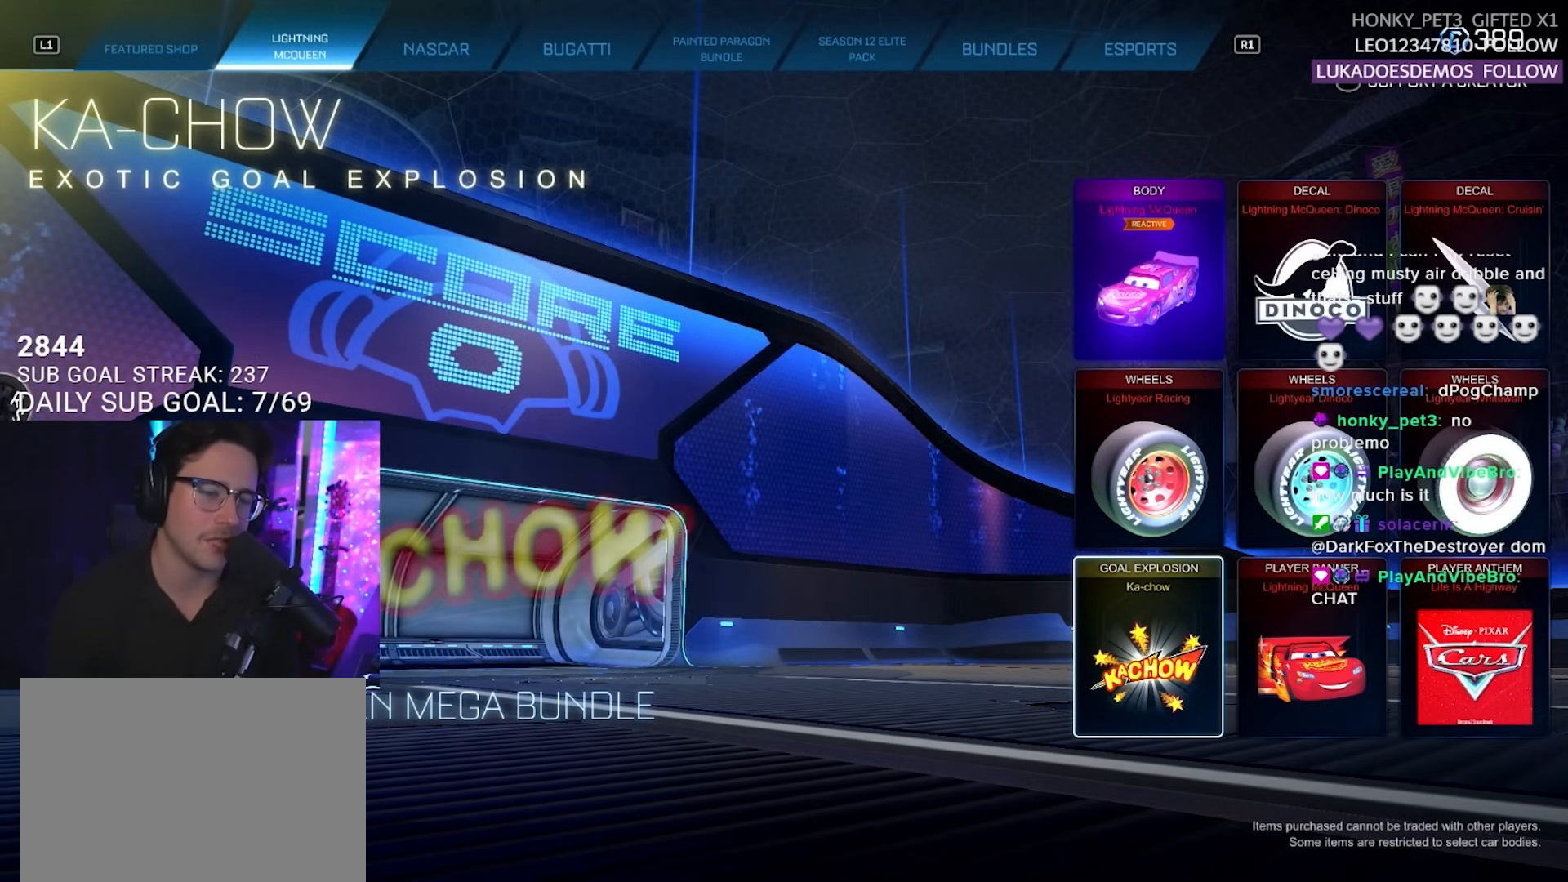
{"buttons": [], "left_stick": "center", "right_stick": "center", "events": []}
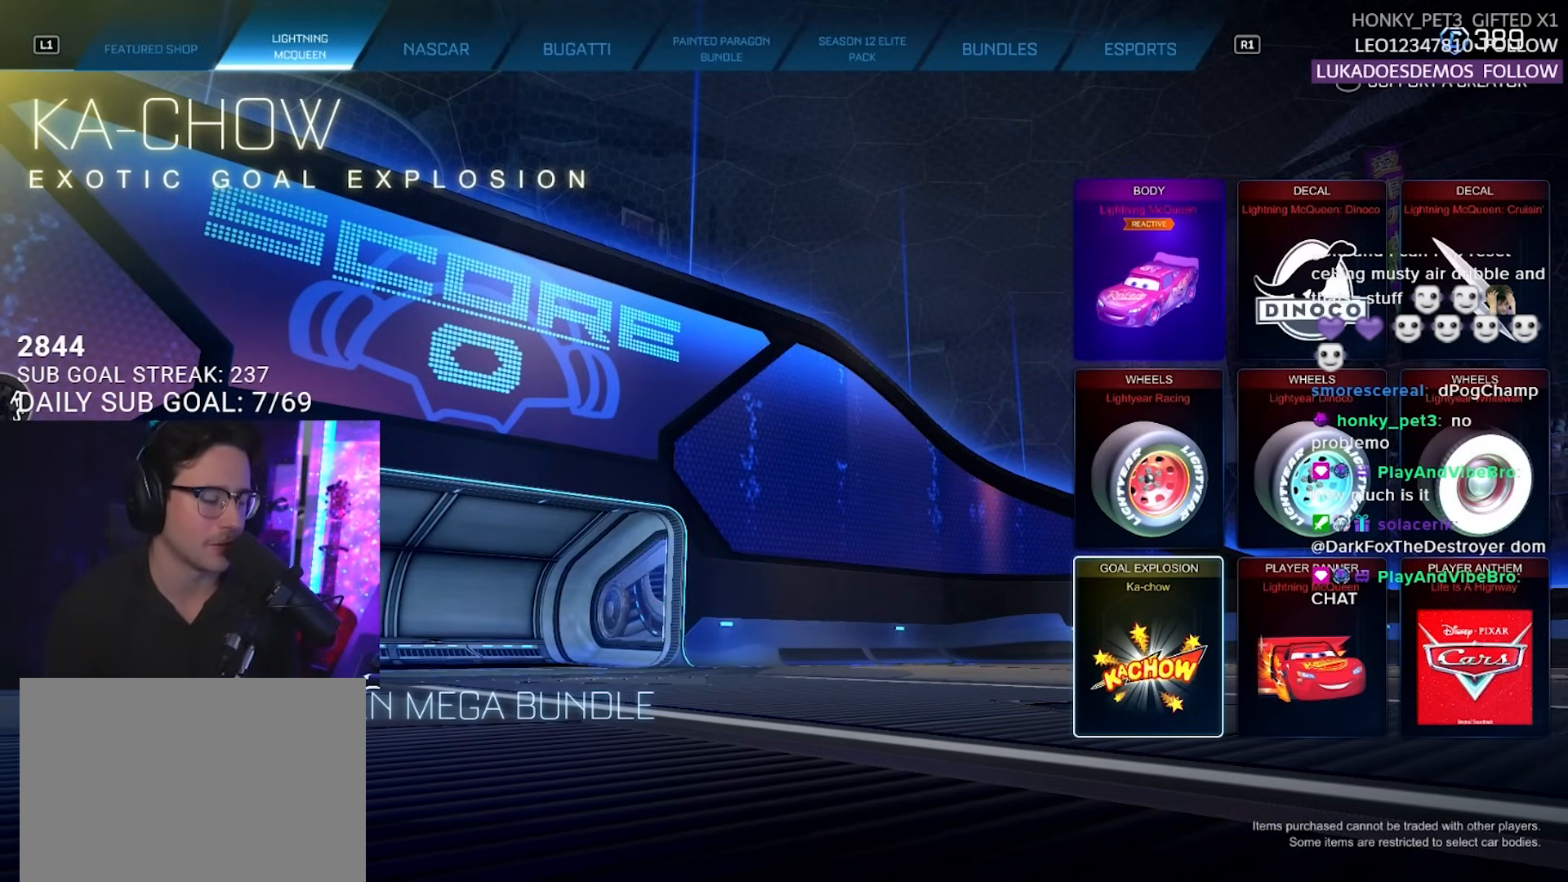
{"buttons": [], "left_stick": "center", "right_stick": "center", "events": []}
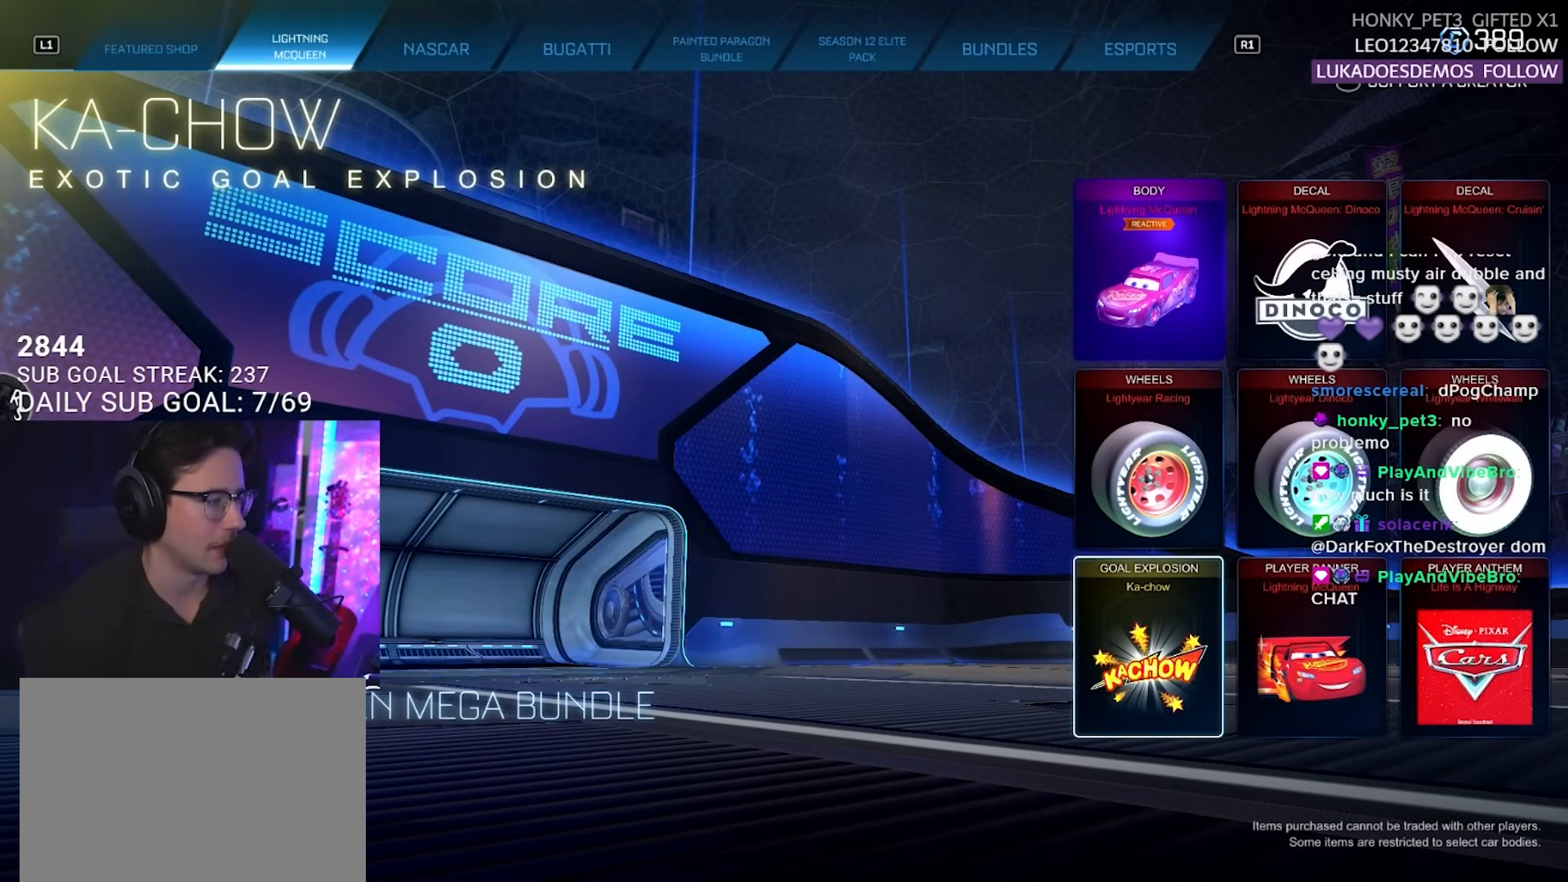
{"buttons": [], "left_stick": "center", "right_stick": "center", "events": [[150, "DPAD_RIGHT", "down"], [267, "DPAD_RIGHT", "up"]]}
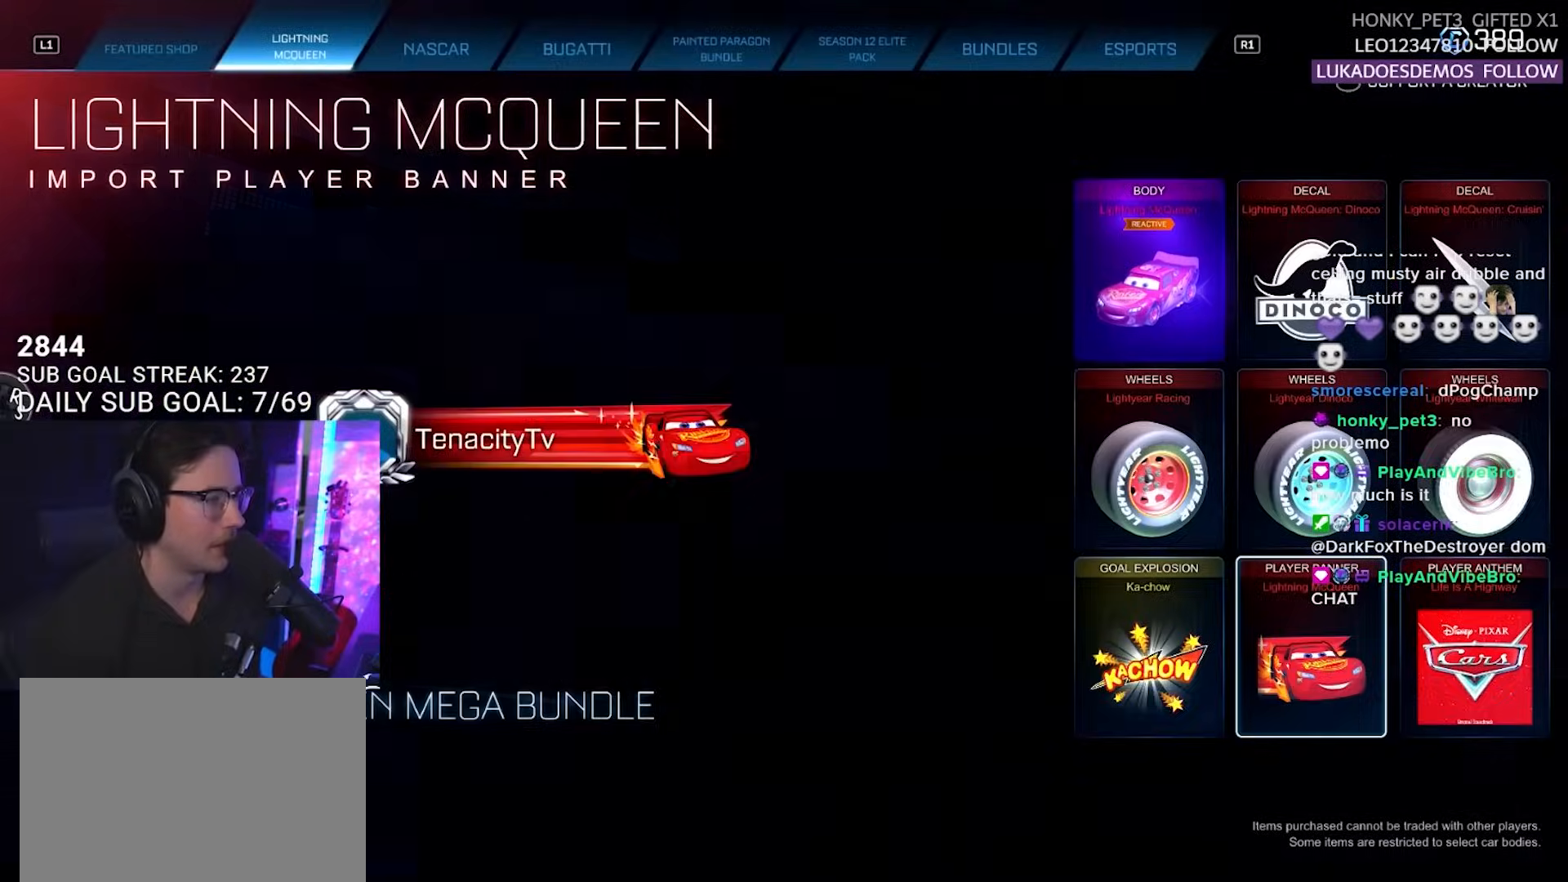
{"buttons": [], "left_stick": "center", "right_stick": "center", "events": []}
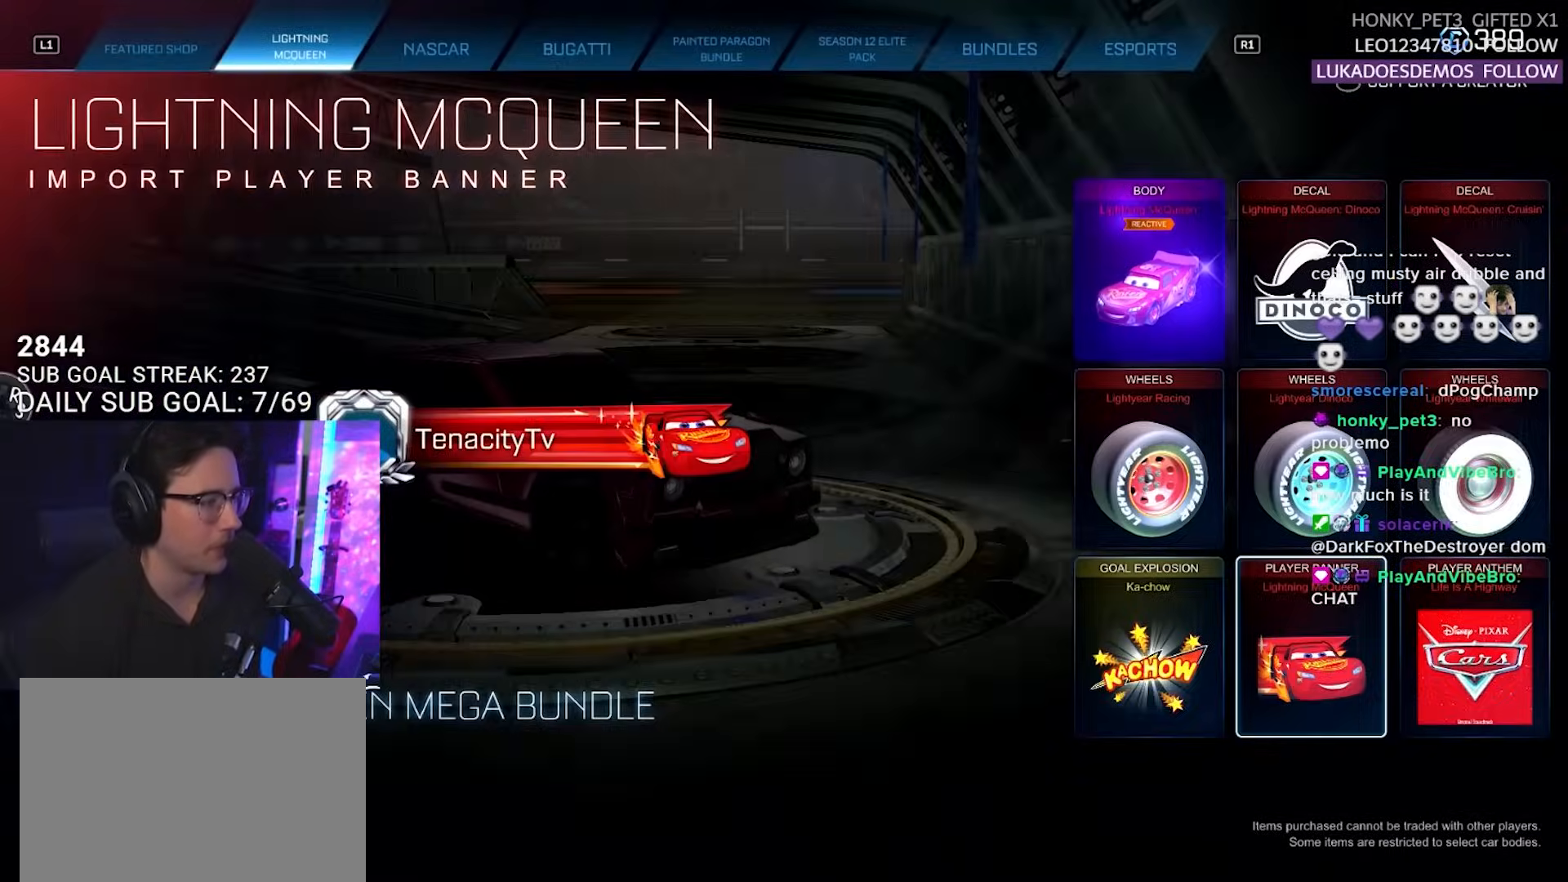
{"buttons": [], "left_stick": "center", "right_stick": "center", "events": [[383, "DPAD_RIGHT", "down"], [467, "DPAD_RIGHT", "up"]]}
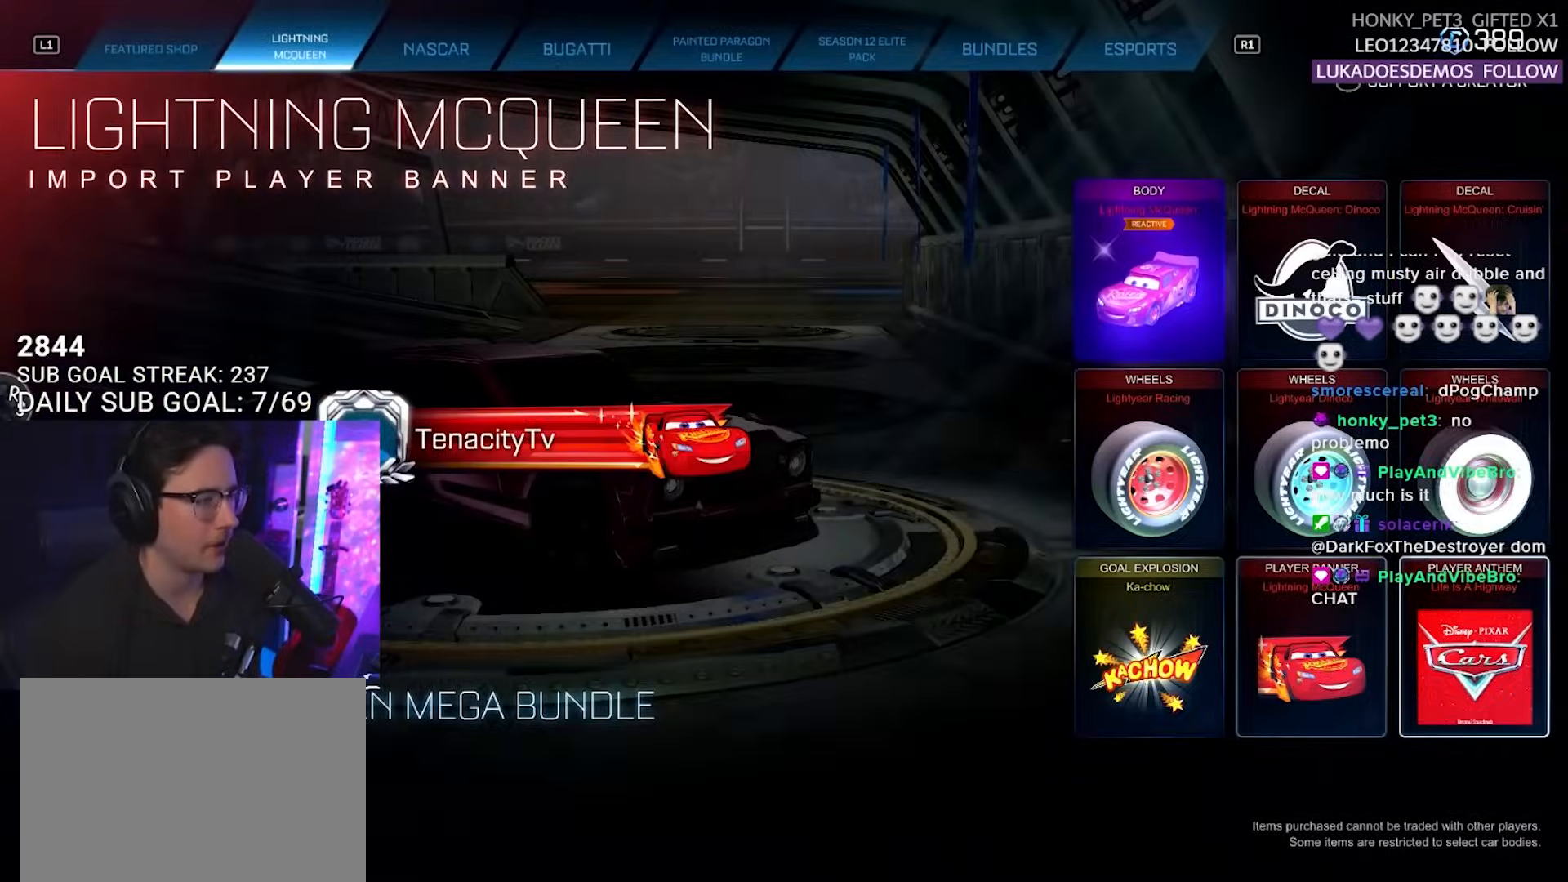
{"buttons": [], "left_stick": "center", "right_stick": "center", "events": []}
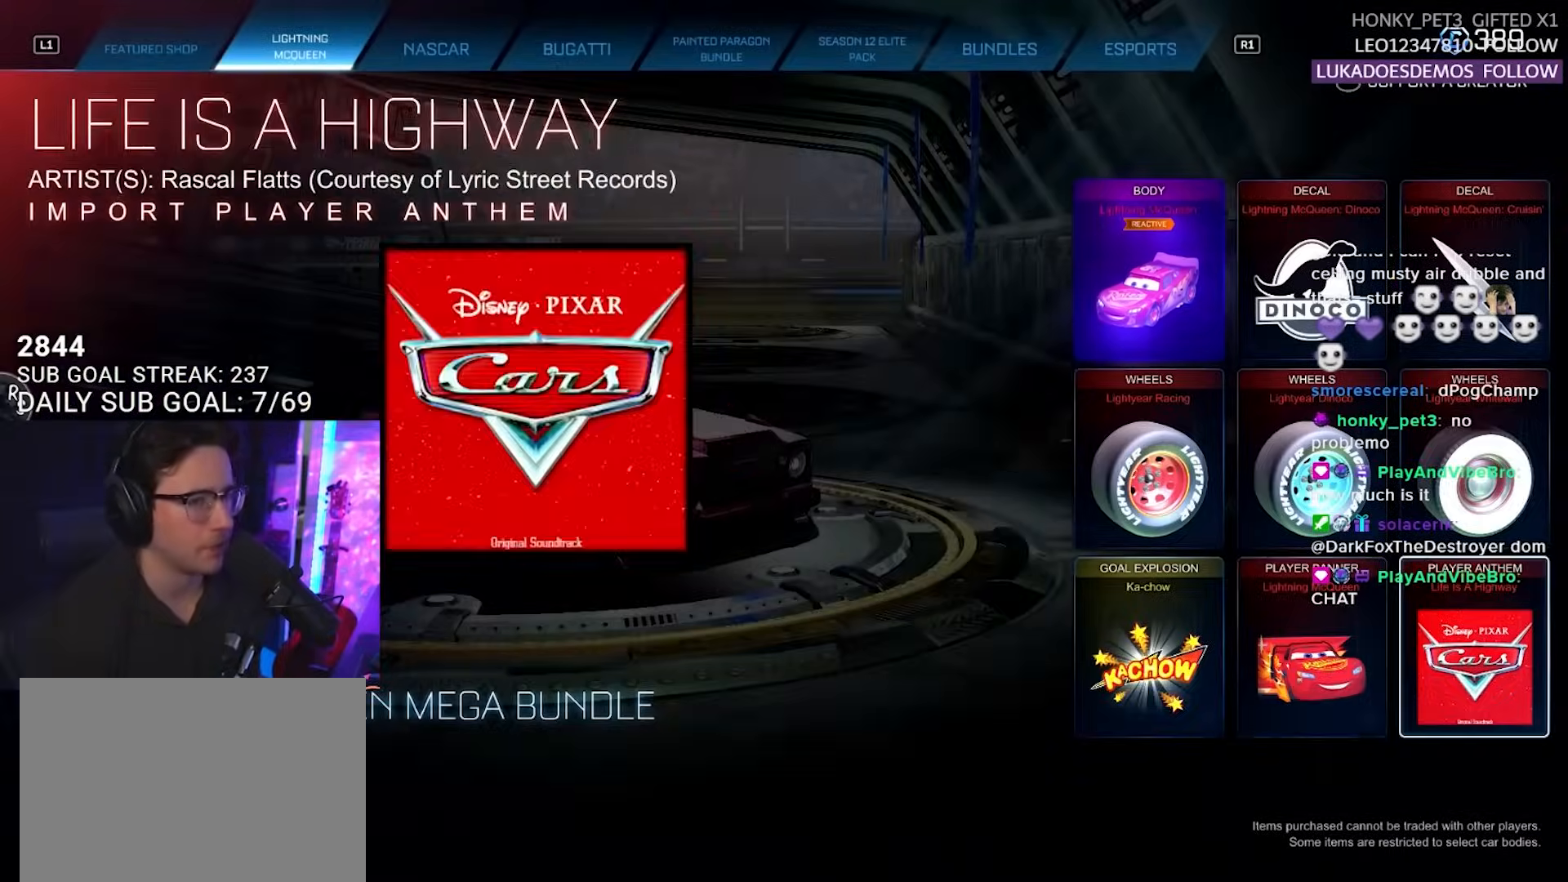
{"buttons": ["DPAD_LEFT"], "left_stick": "center", "right_stick": "center", "events": [[400, "DPAD_LEFT", "down"]]}